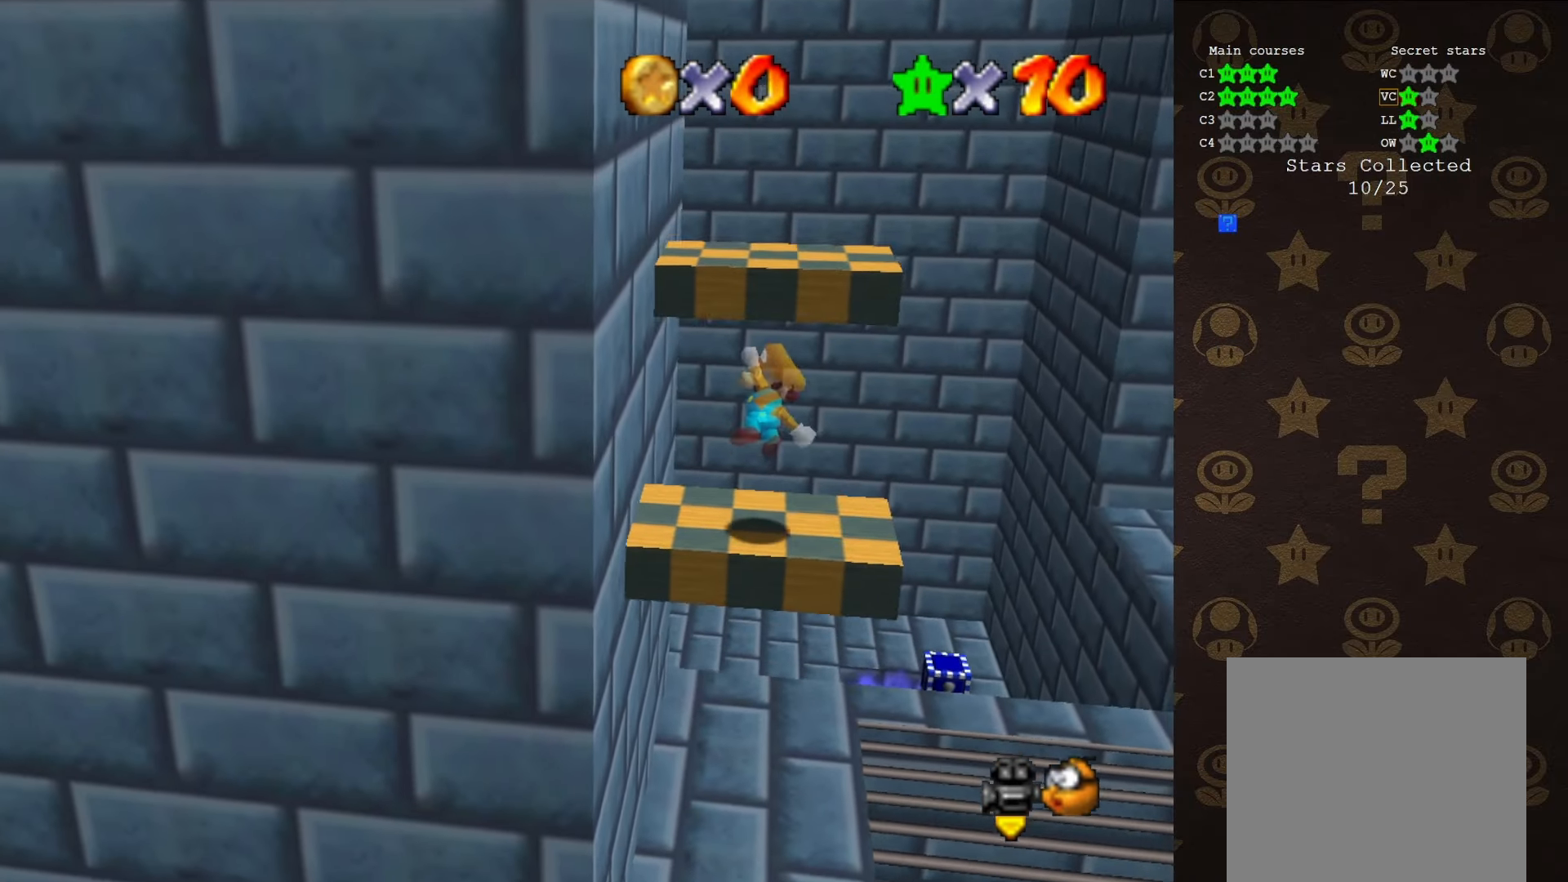
Gameplay with a controller (Nintendo layout); each line is a JSON object with the inputs held at the frame after it. "events" lists button and stick changes between this image and that frame as [ms after this image, input, new state], when the widget could be followed in between. Not read: L1 L3 R1 R3.
{"buttons": [], "left_stick": "center", "events": [[117, "left_stick", "center"], [233, "A", "down"], [333, "A", "up"], [433, "B", "down"], [483, "B", "up"]]}
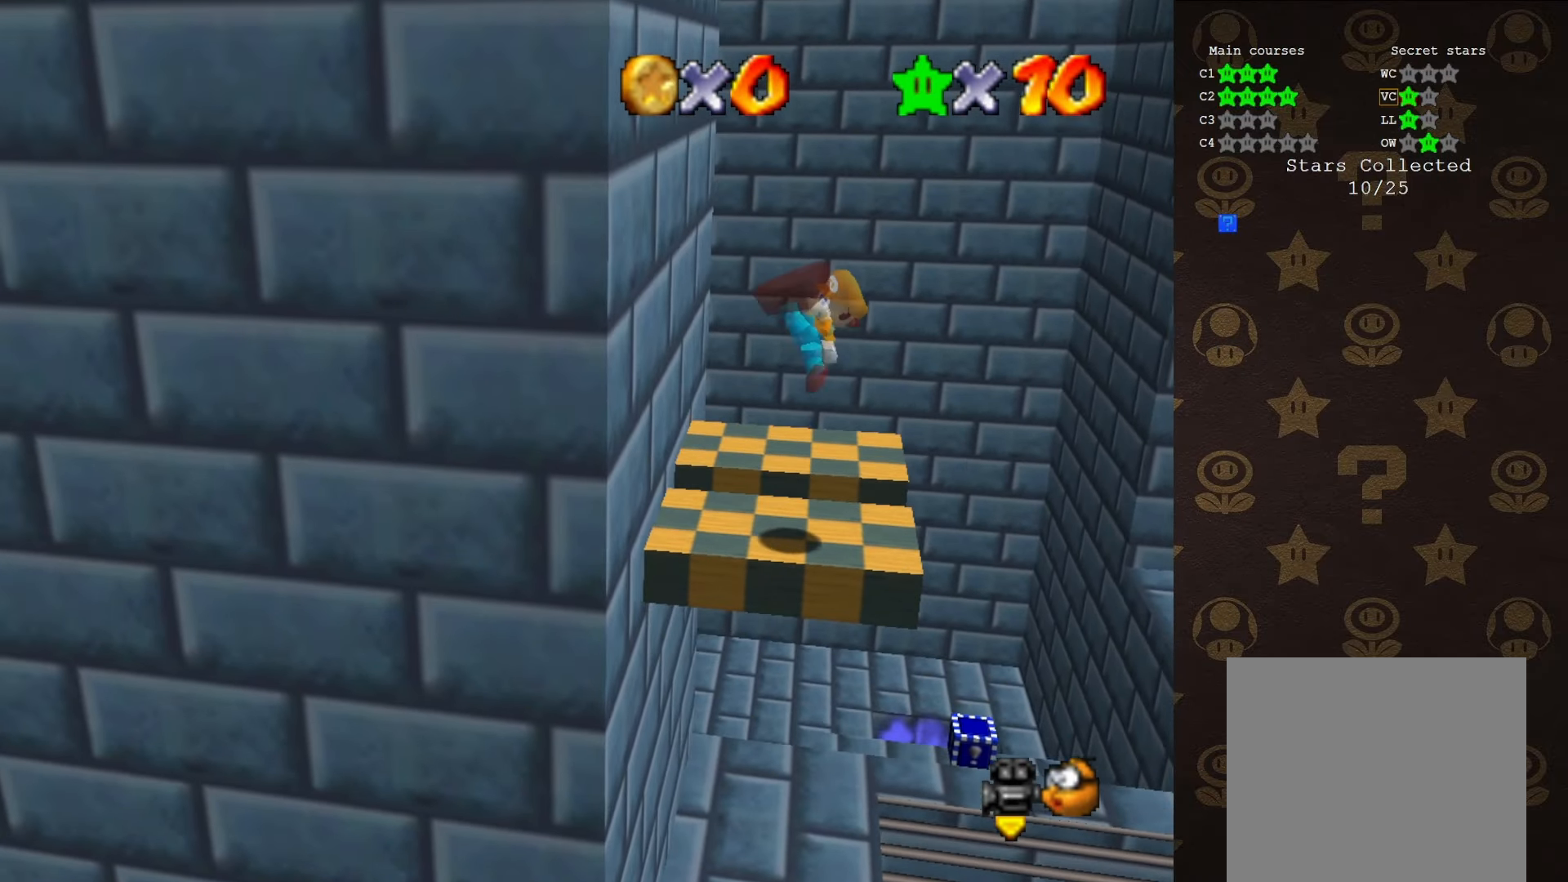
{"buttons": ["A"], "left_stick": "center", "events": [[433, "A", "down"]]}
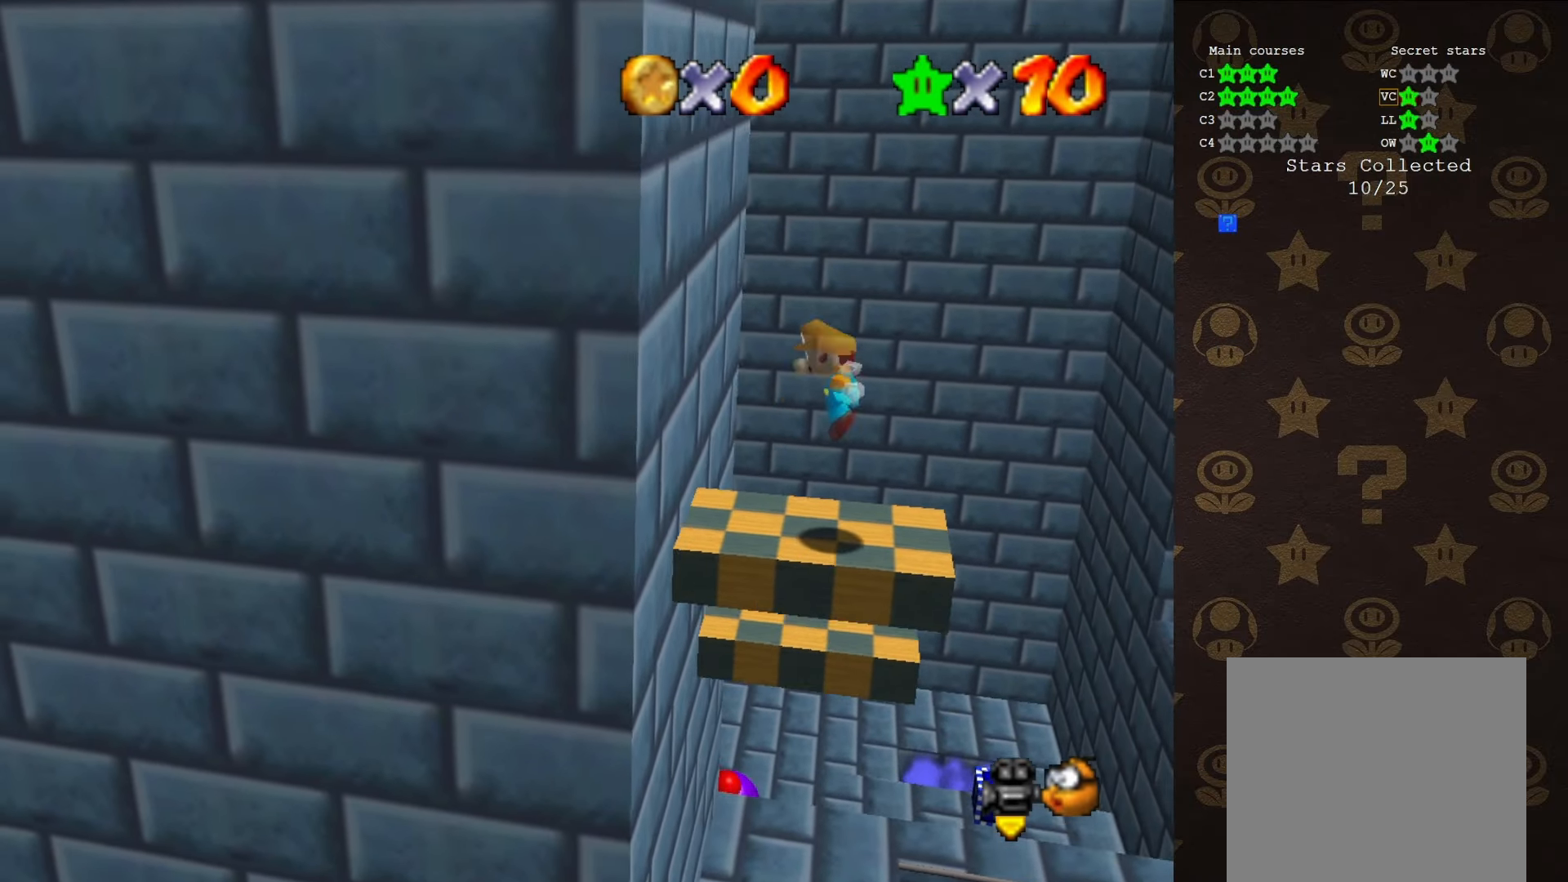
{"buttons": [], "left_stick": "center", "events": [[117, "B", "down"], [183, "A", "up"], [317, "B", "up"]]}
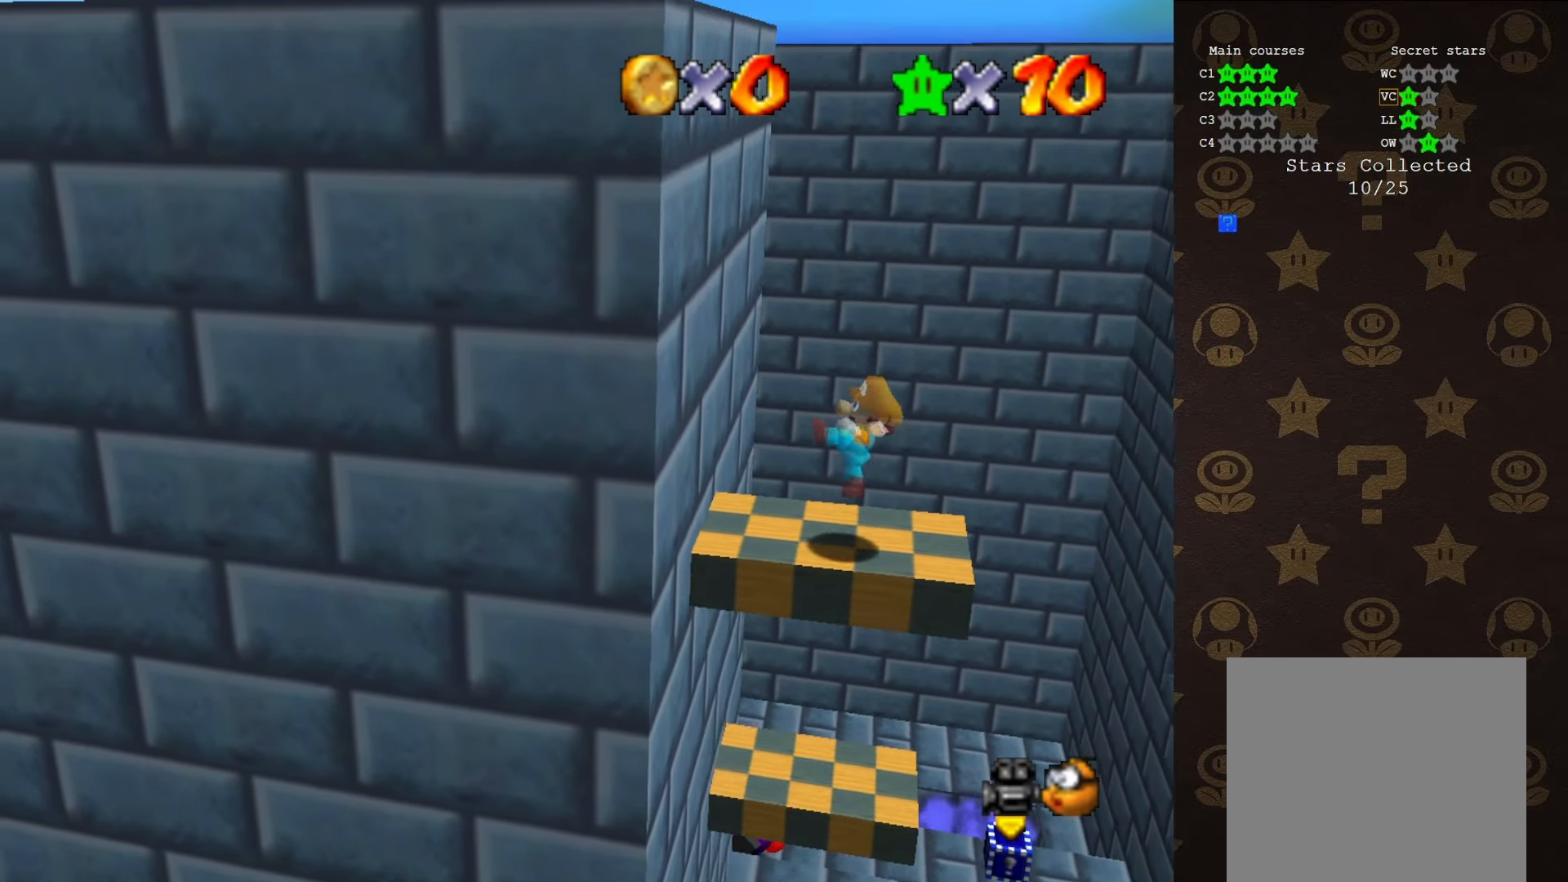
{"buttons": [], "left_stick": "center", "events": [[200, "A", "down"], [317, "A", "up"], [317, "B", "down"], [483, "B", "up"]]}
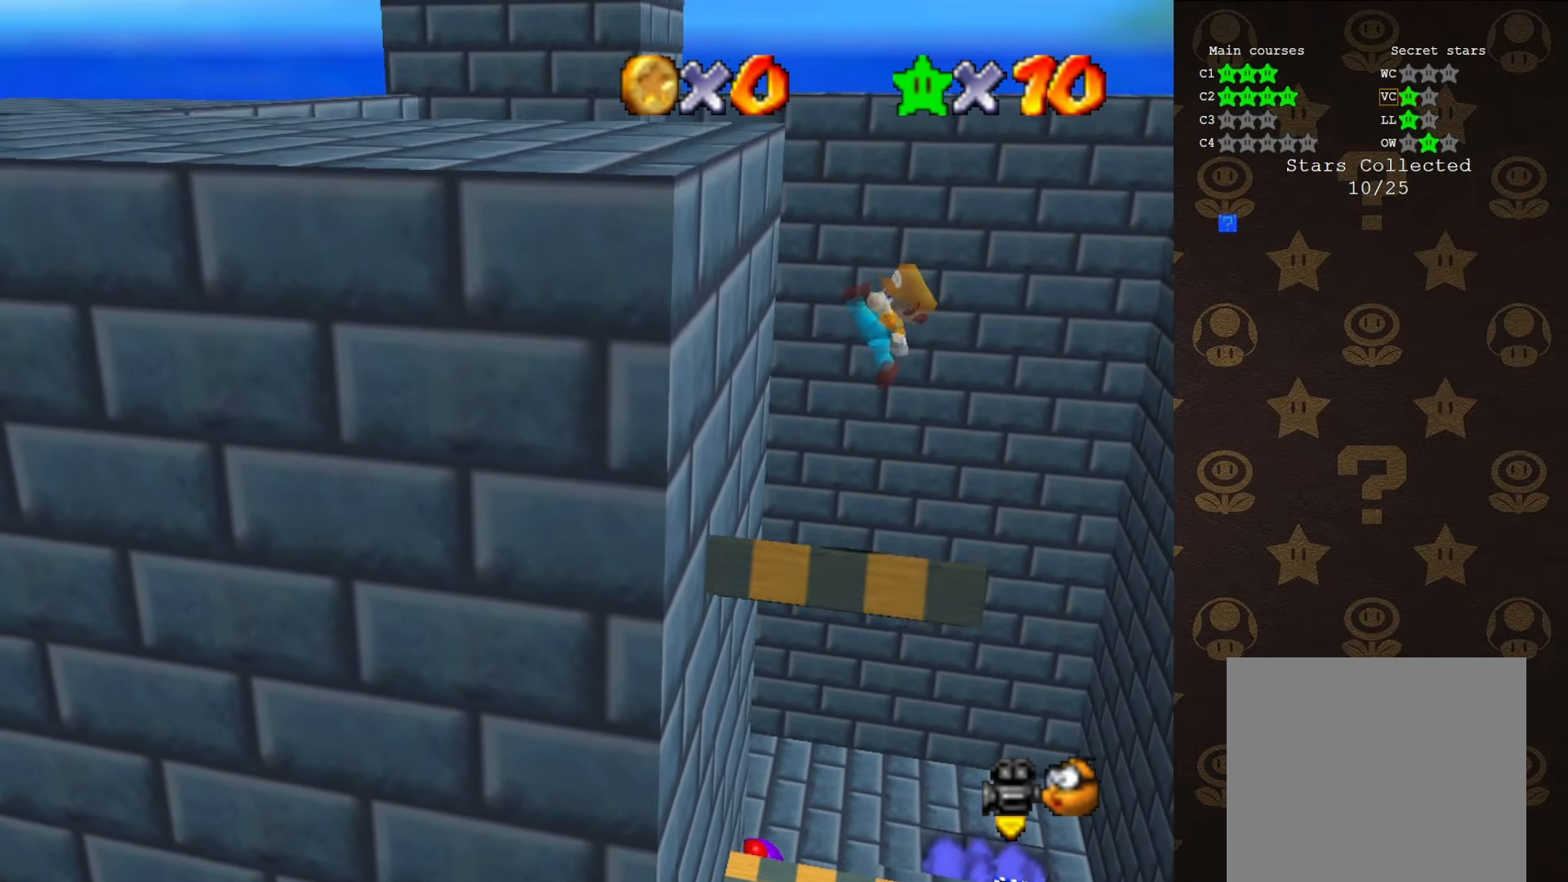
{"buttons": ["A"], "left_stick": "center", "events": [[367, "A", "down"]]}
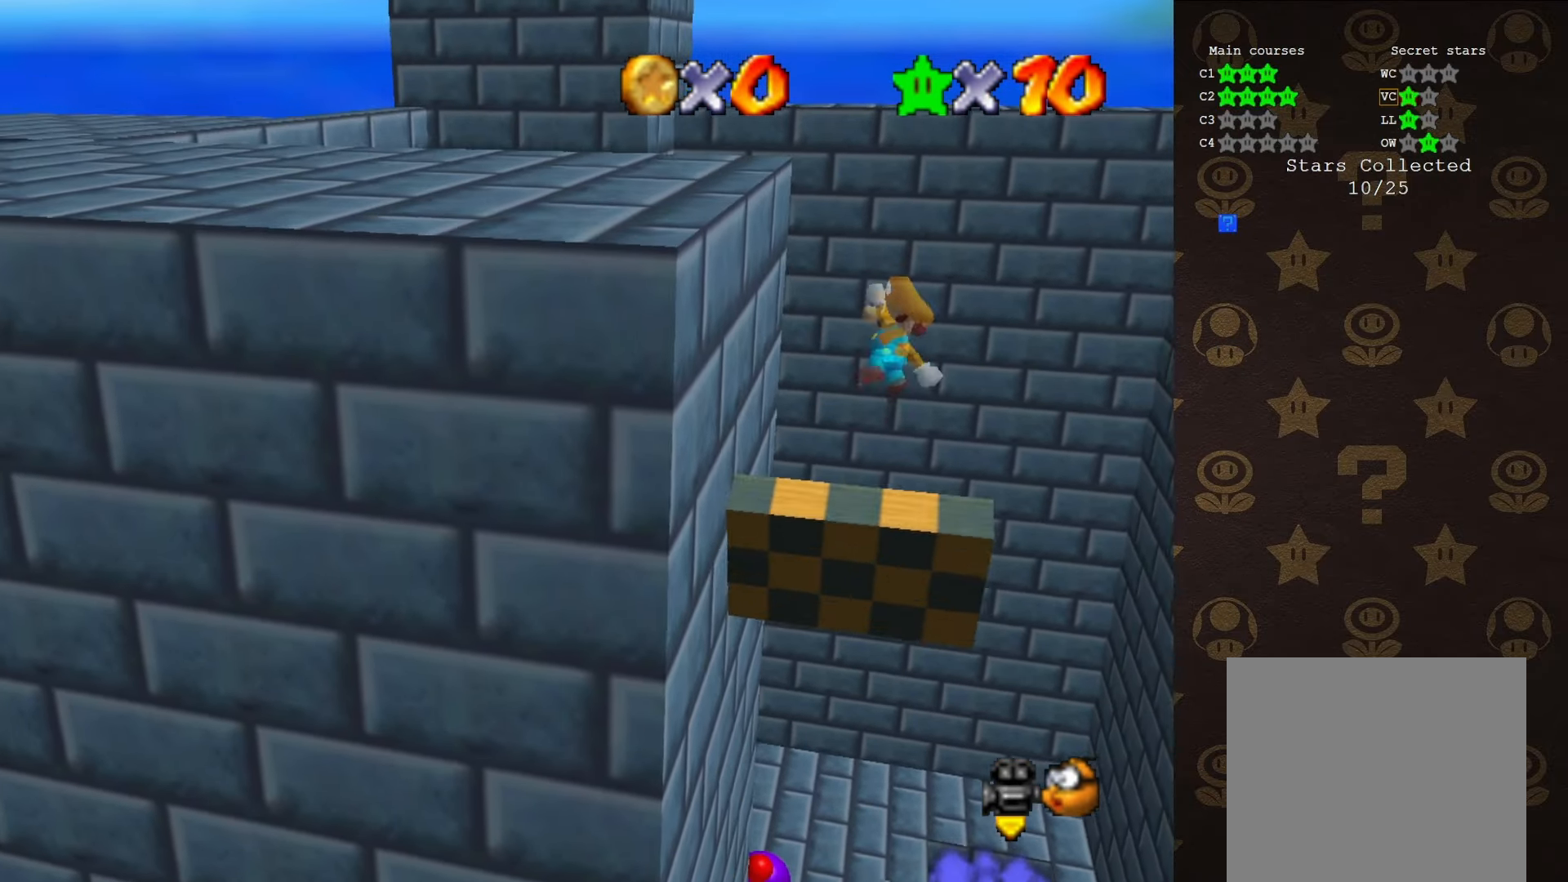
{"buttons": ["A"], "left_stick": "center", "events": []}
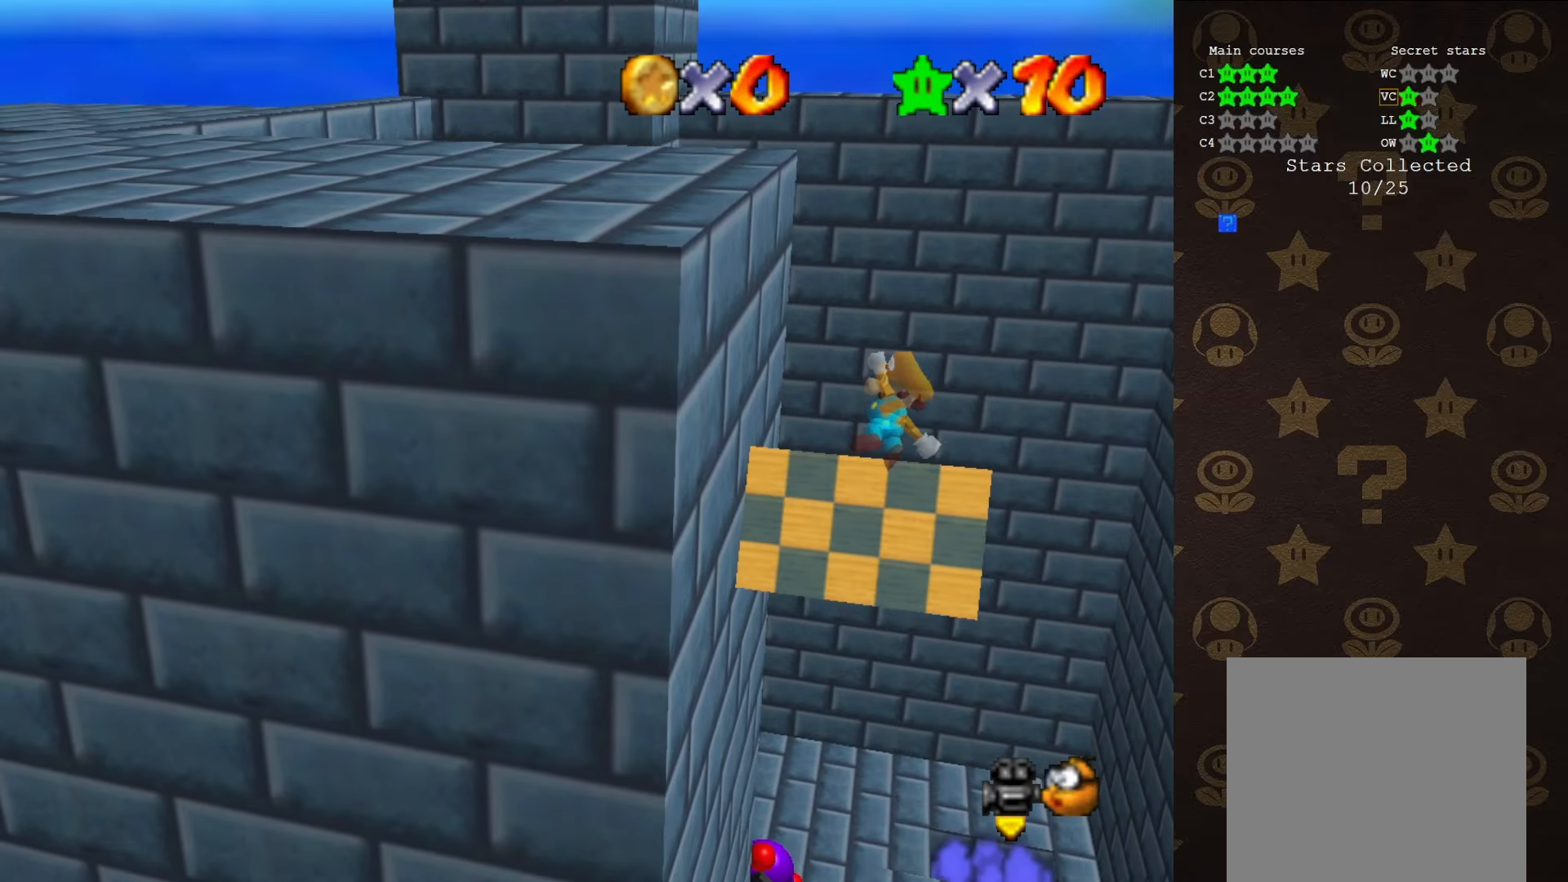
{"buttons": ["B"], "left_stick": "down", "events": [[266, "A", "up"], [333, "B", "down"], [366, "left_stick", "down"]]}
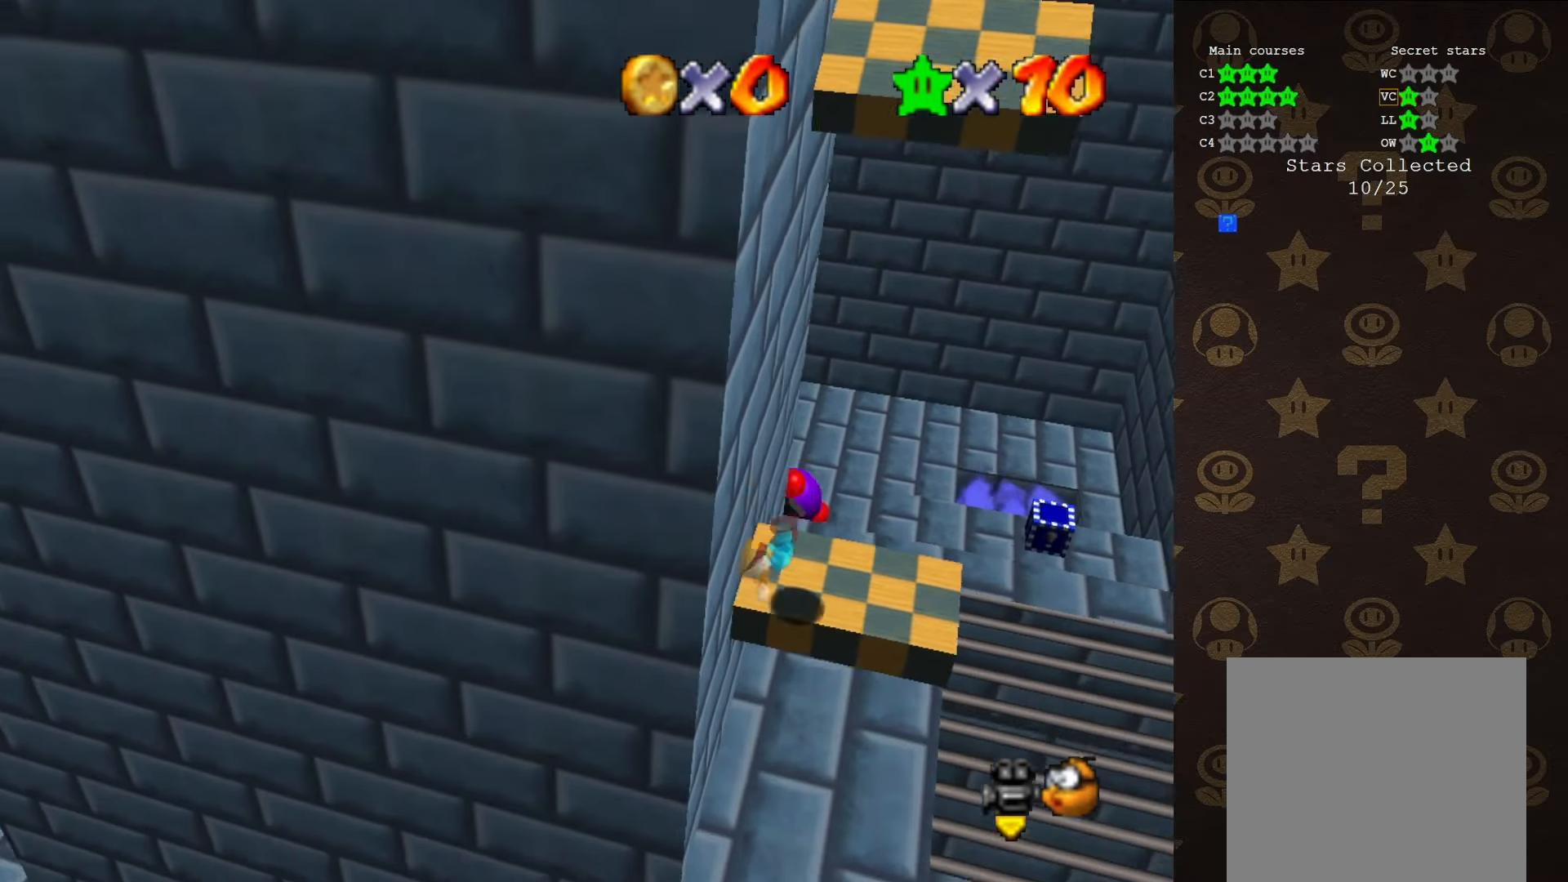
{"buttons": [], "left_stick": "up-right", "events": [[83, "A", "down"], [83, "B", "up"], [116, "left_stick", "right"], [183, "left_stick", "up-right"], [216, "A", "up"], [266, "A", "down"], [333, "left_stick", "right"], [383, "A", "up"], [466, "left_stick", "up-right"]]}
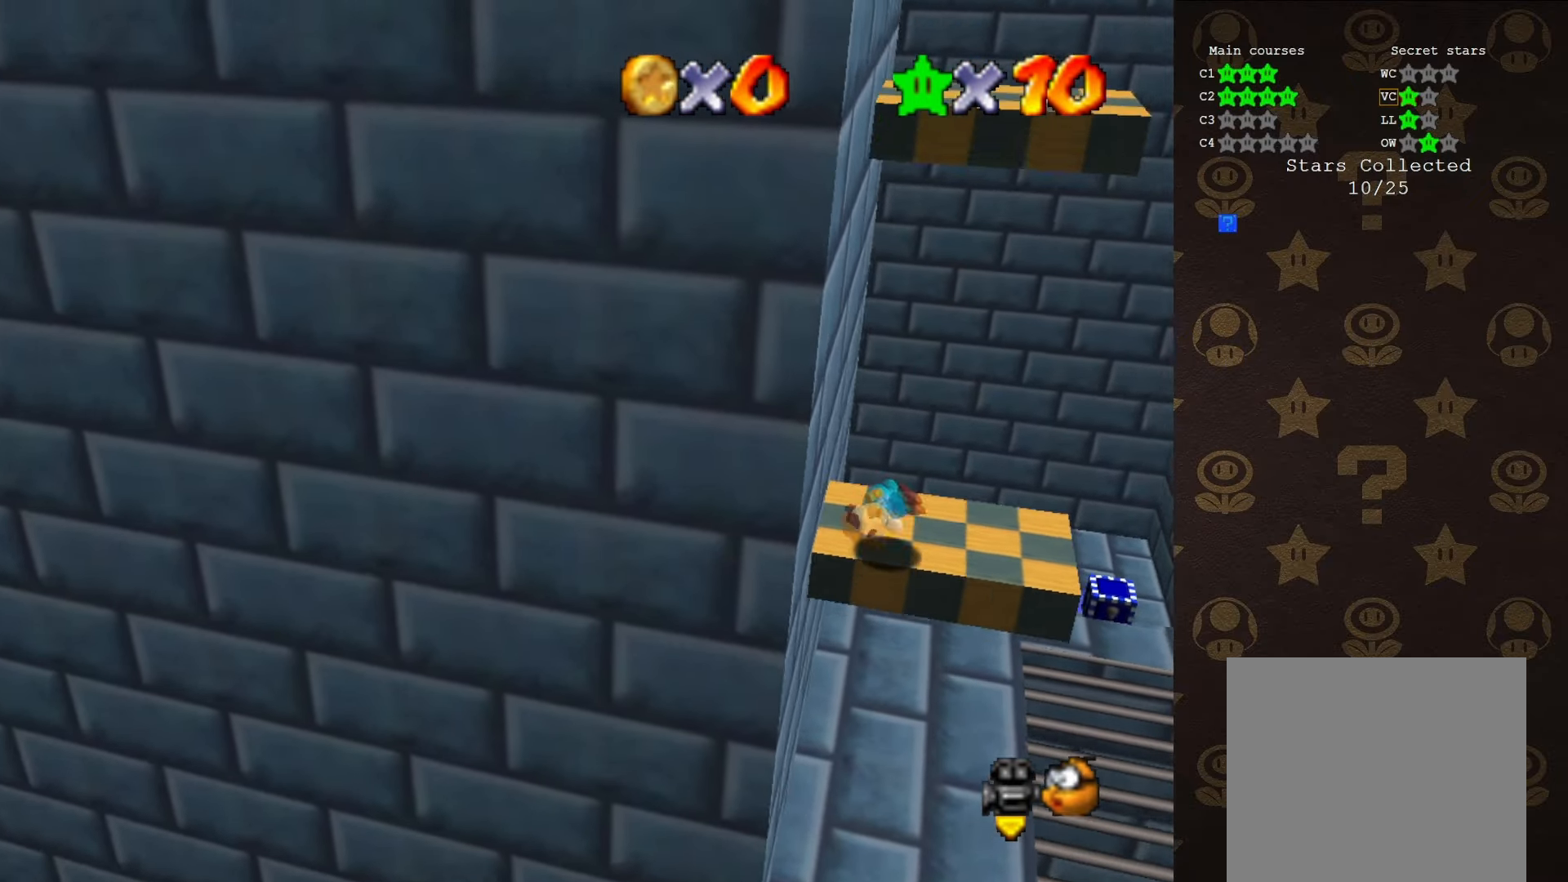
{"buttons": [], "left_stick": "left", "events": [[83, "left_stick", "center"], [433, "left_stick", "left"]]}
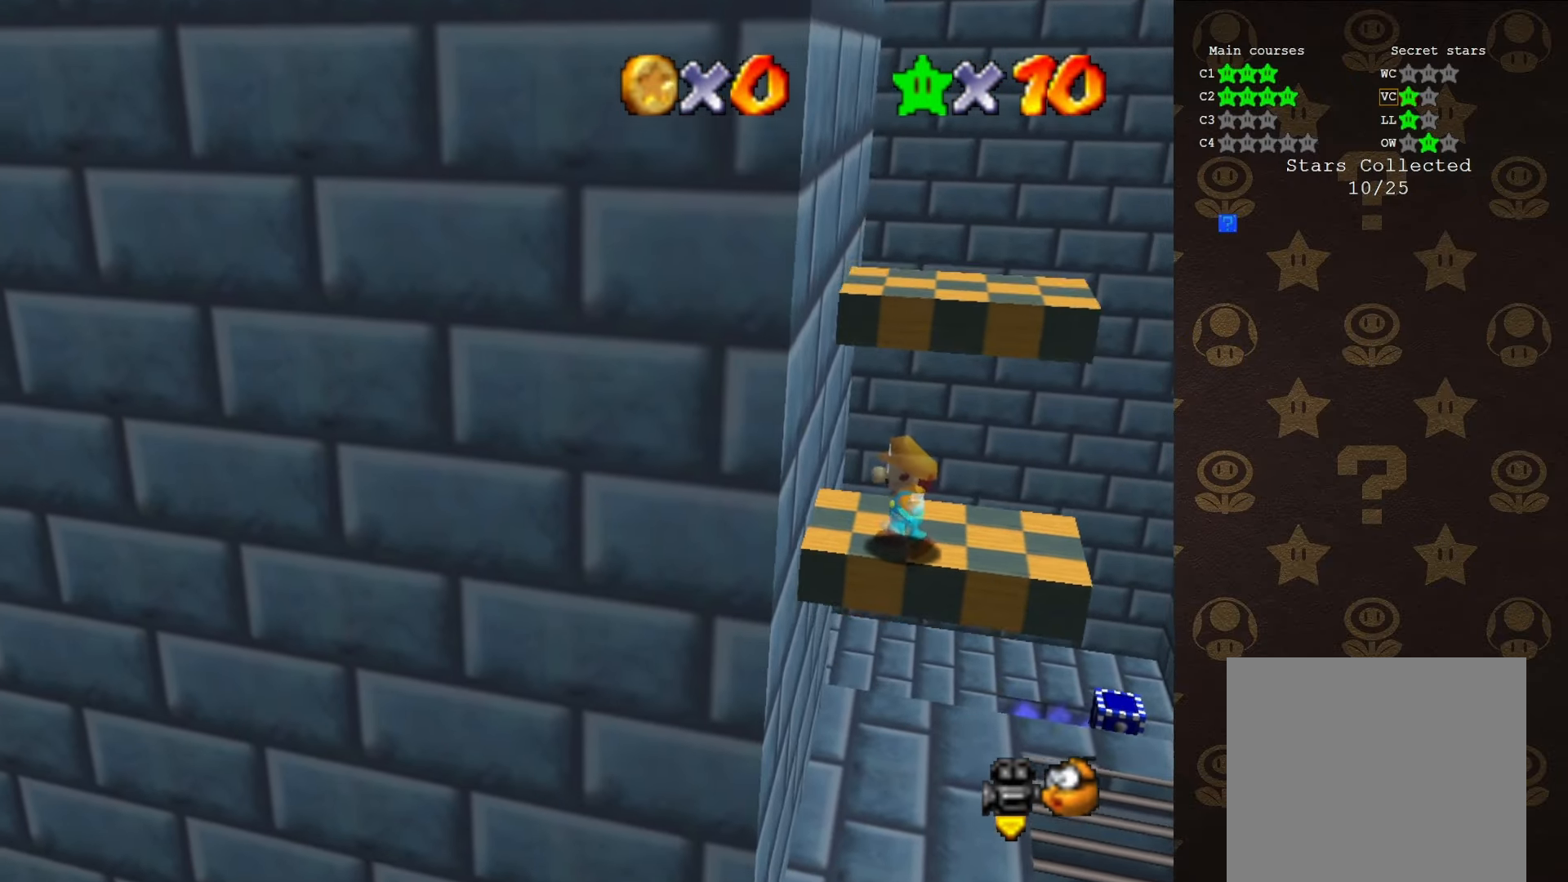
{"buttons": [], "left_stick": "up-right", "events": [[333, "left_stick", "up-left"], [483, "left_stick", "up-right"]]}
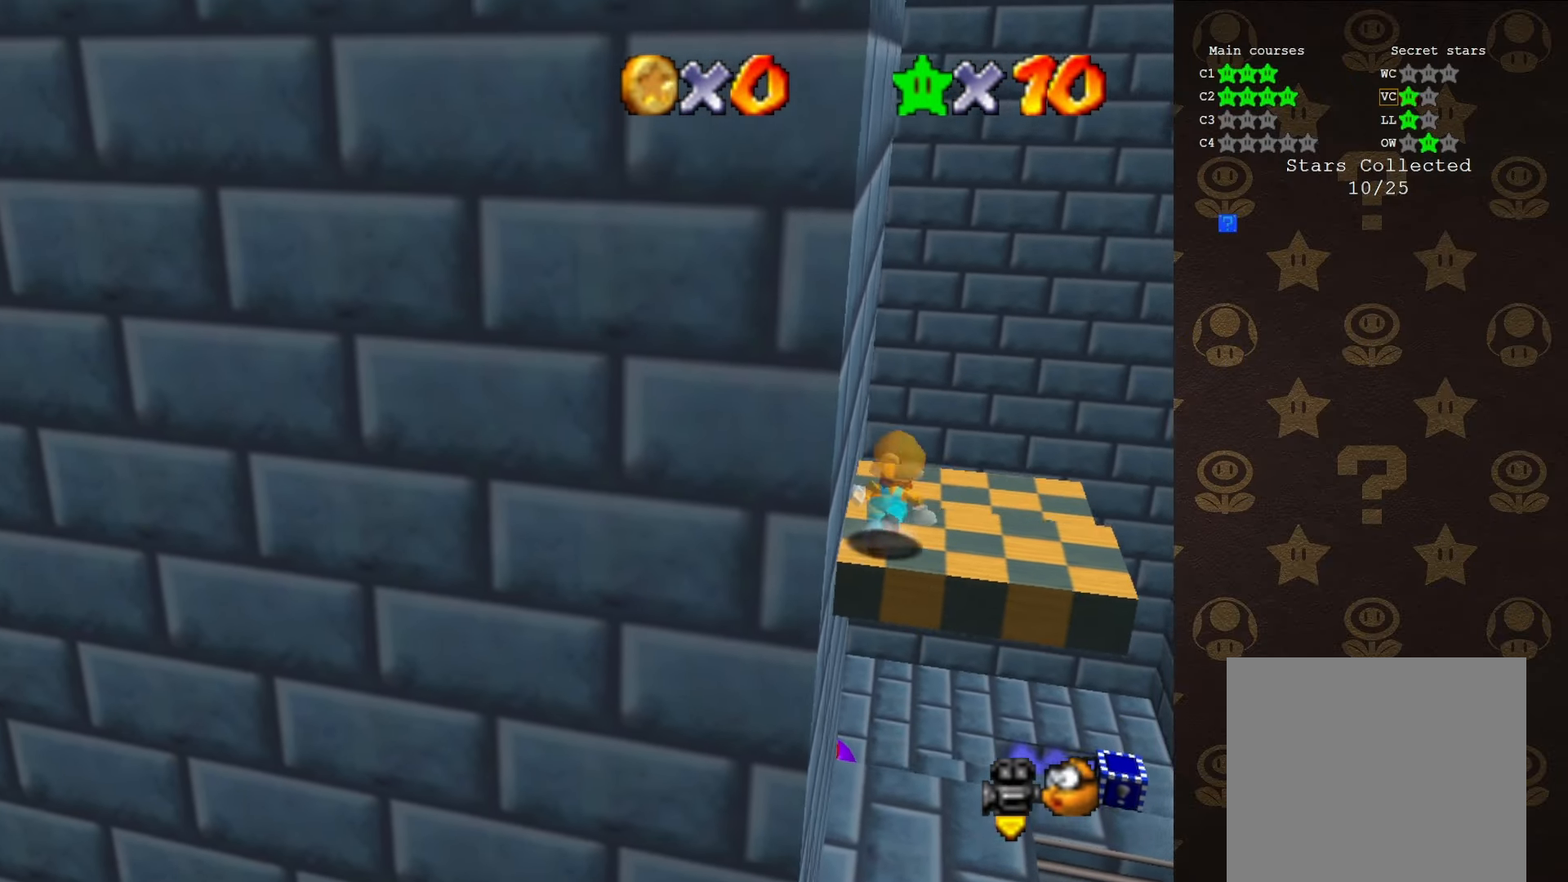
{"buttons": [], "left_stick": "right", "events": [[83, "left_stick", "right"]]}
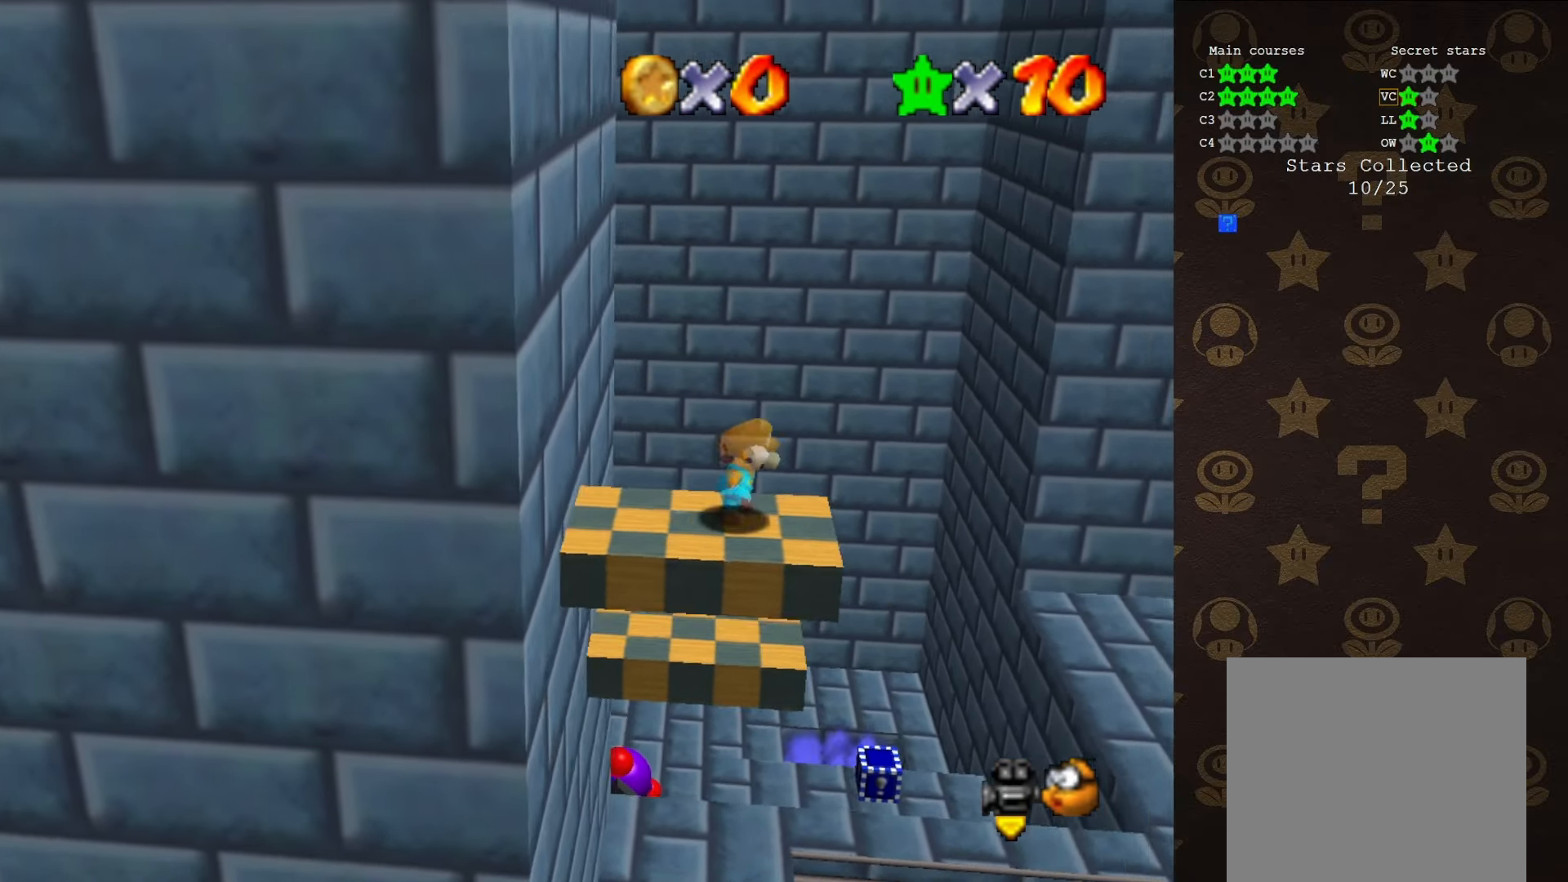
{"buttons": ["A"], "left_stick": "left", "events": [[16, "left_stick", "down-left"], [83, "left_stick", "left"], [116, "A", "down"]]}
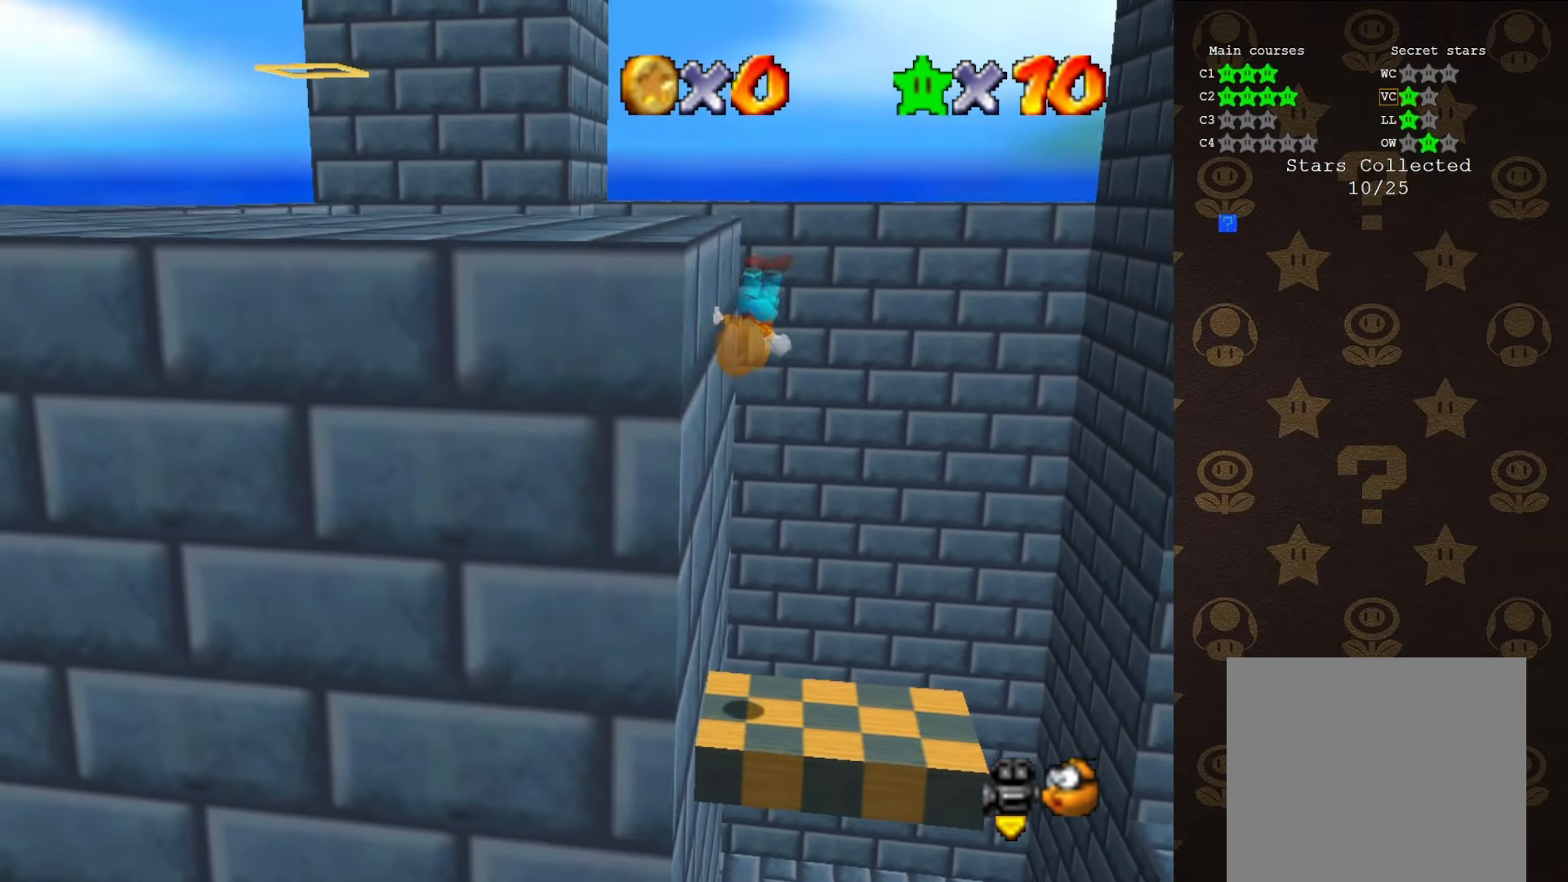
{"buttons": ["A"], "left_stick": "left", "events": [[16, "A", "up"], [133, "A", "down"], [433, "A", "up"], [450, "A", "down"]]}
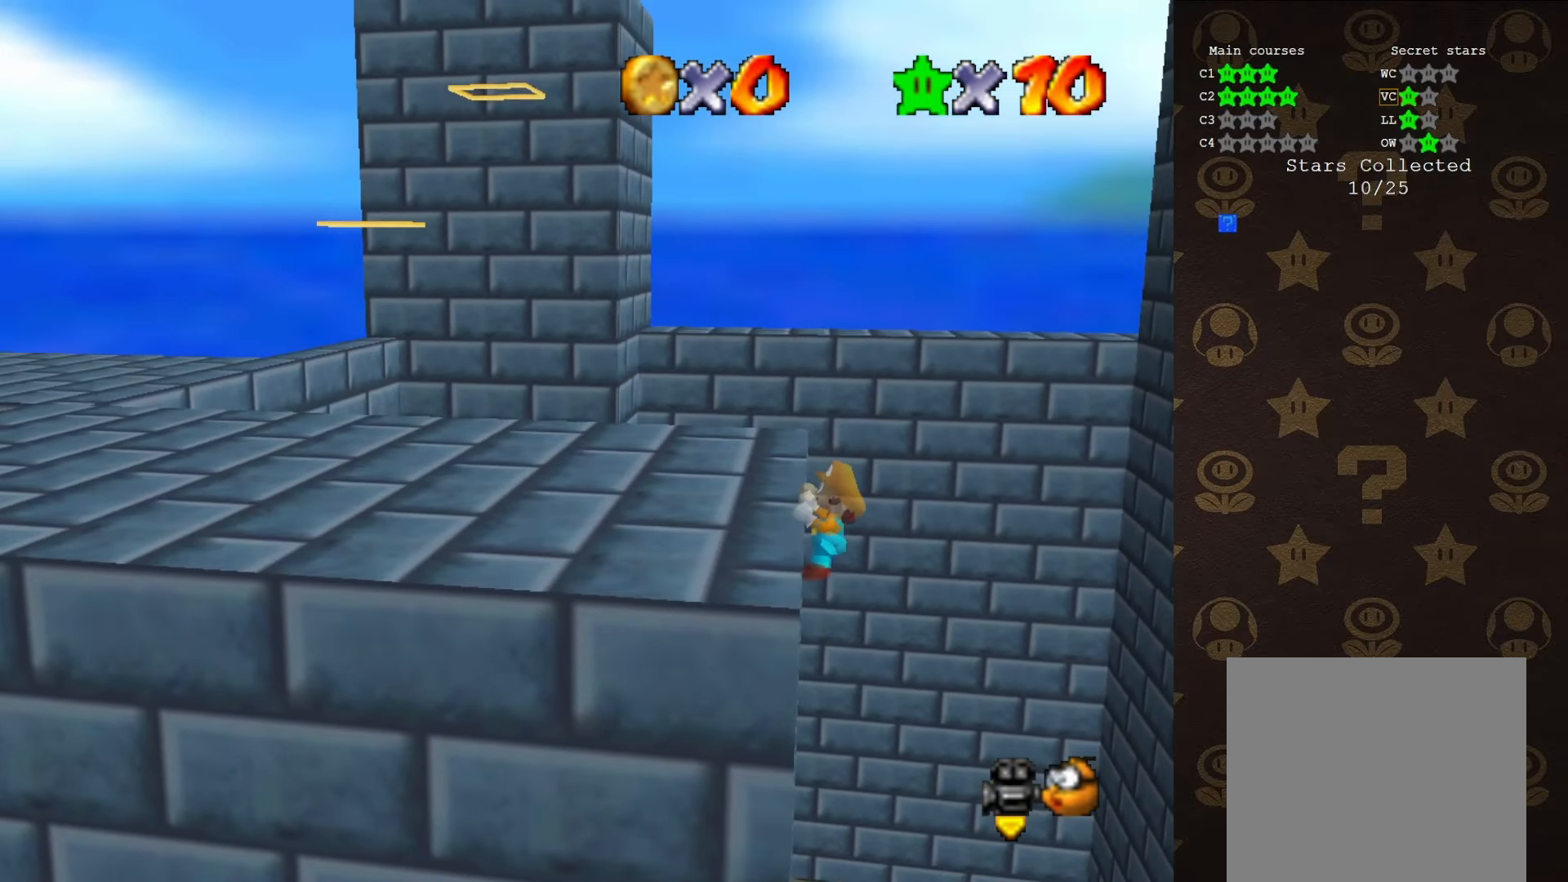
{"buttons": [], "left_stick": "up-left", "events": [[50, "A", "up"], [233, "left_stick", "center"], [266, "C_RIGHT", "down"], [366, "C_RIGHT", "up"], [400, "left_stick", "up-left"]]}
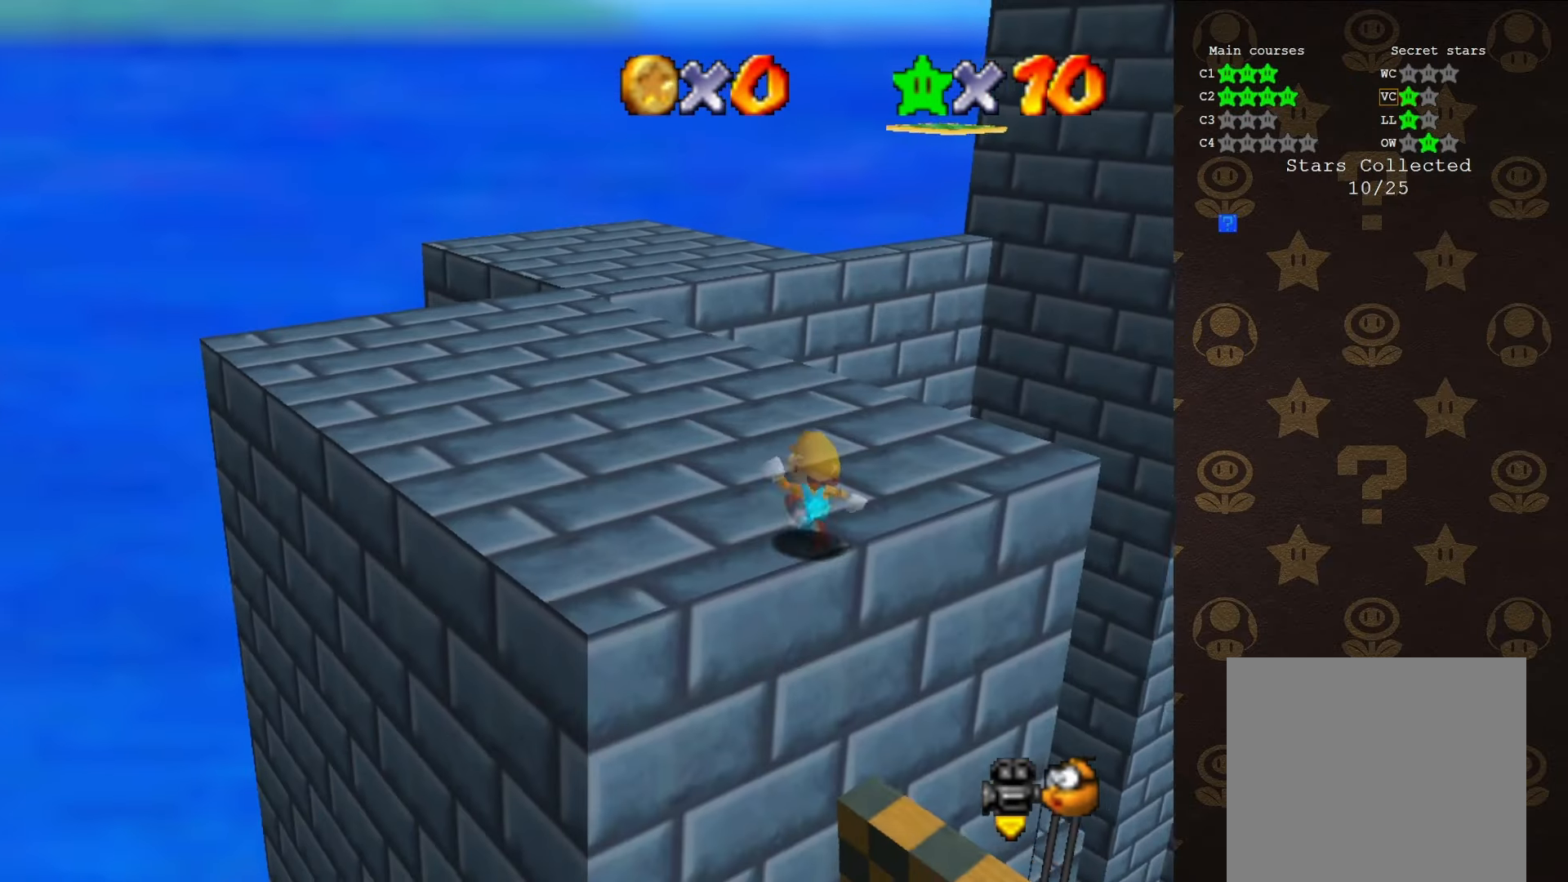
{"buttons": ["A"], "left_stick": "up-left", "events": [[483, "A", "down"]]}
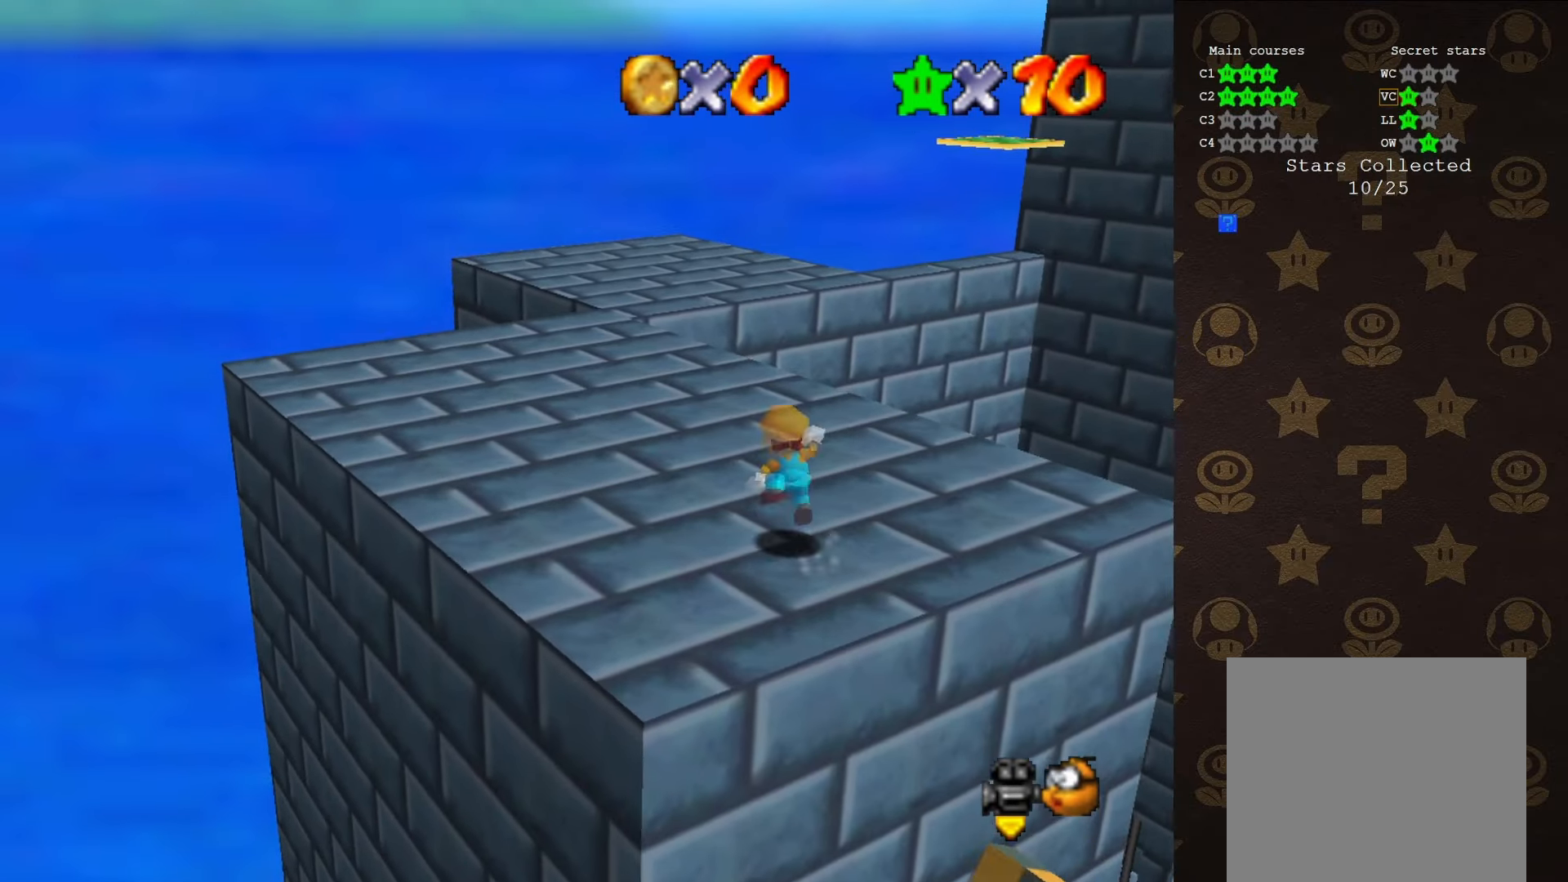
{"buttons": [], "left_stick": "left", "events": [[216, "A", "up"], [266, "C_LEFT", "down"], [383, "C_LEFT", "up"], [383, "left_stick", "left"]]}
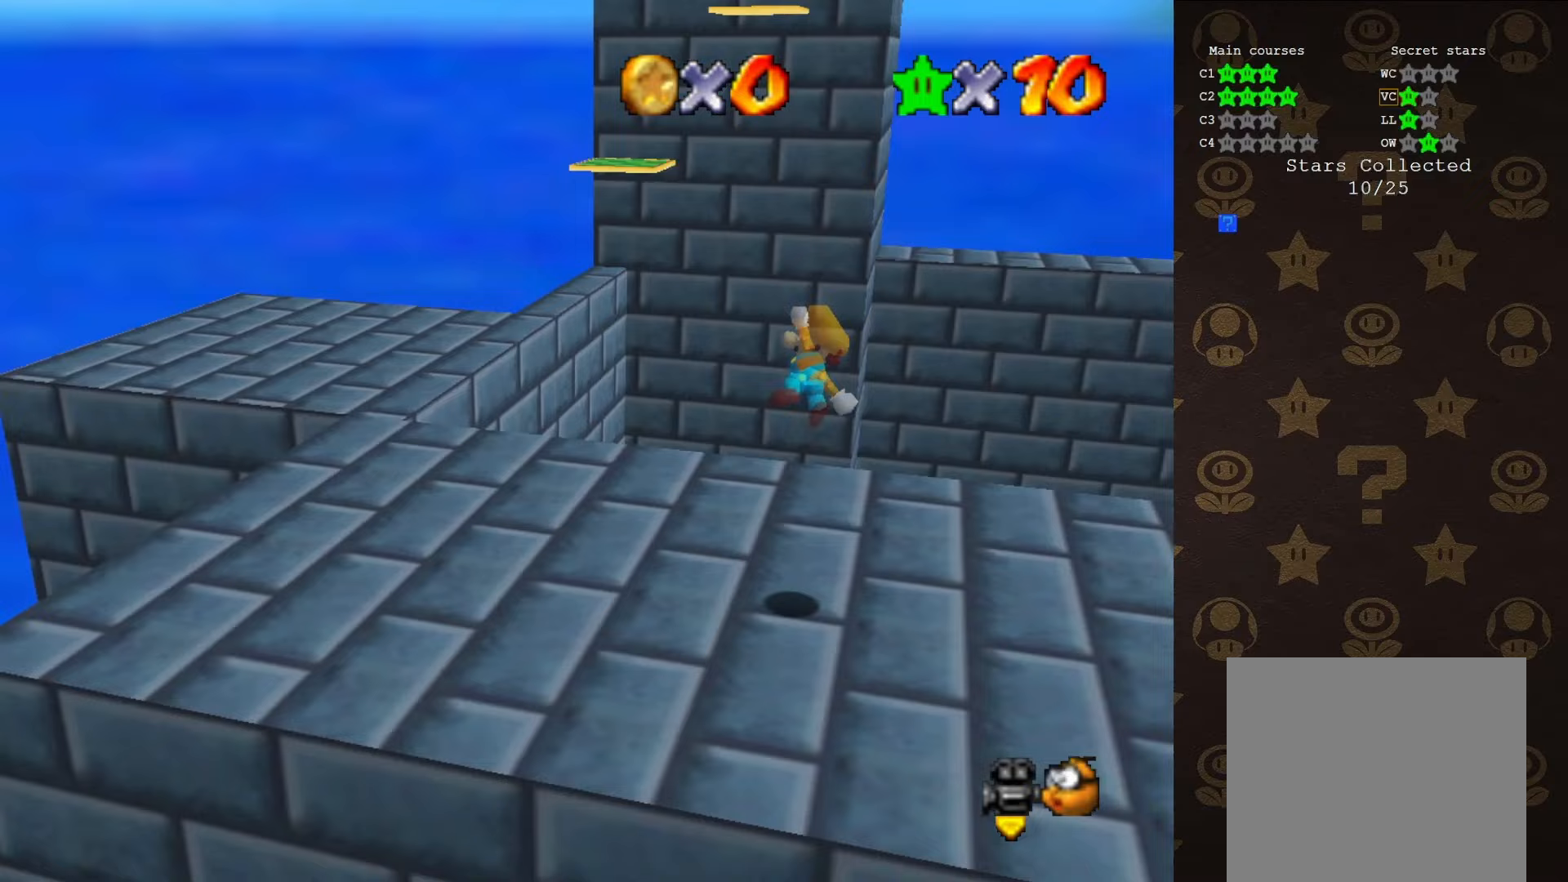
{"buttons": [], "left_stick": "down-left", "events": [[500, "left_stick", "down-left"]]}
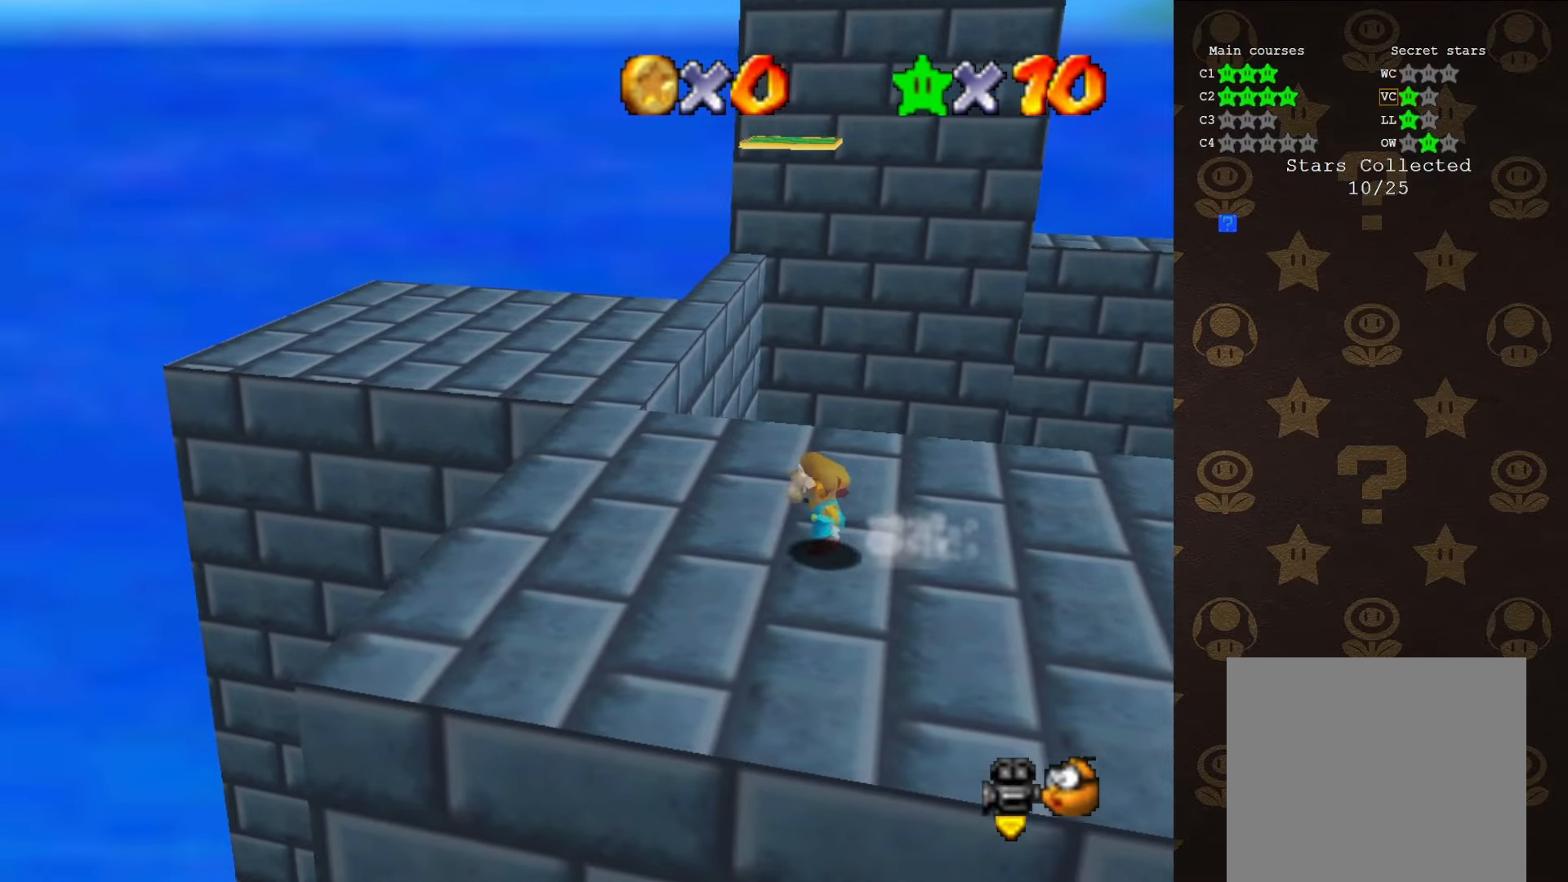
{"buttons": [], "left_stick": "left", "events": [[283, "left_stick", "center"], [350, "C_LEFT", "down"], [417, "C_LEFT", "up"], [500, "left_stick", "left"]]}
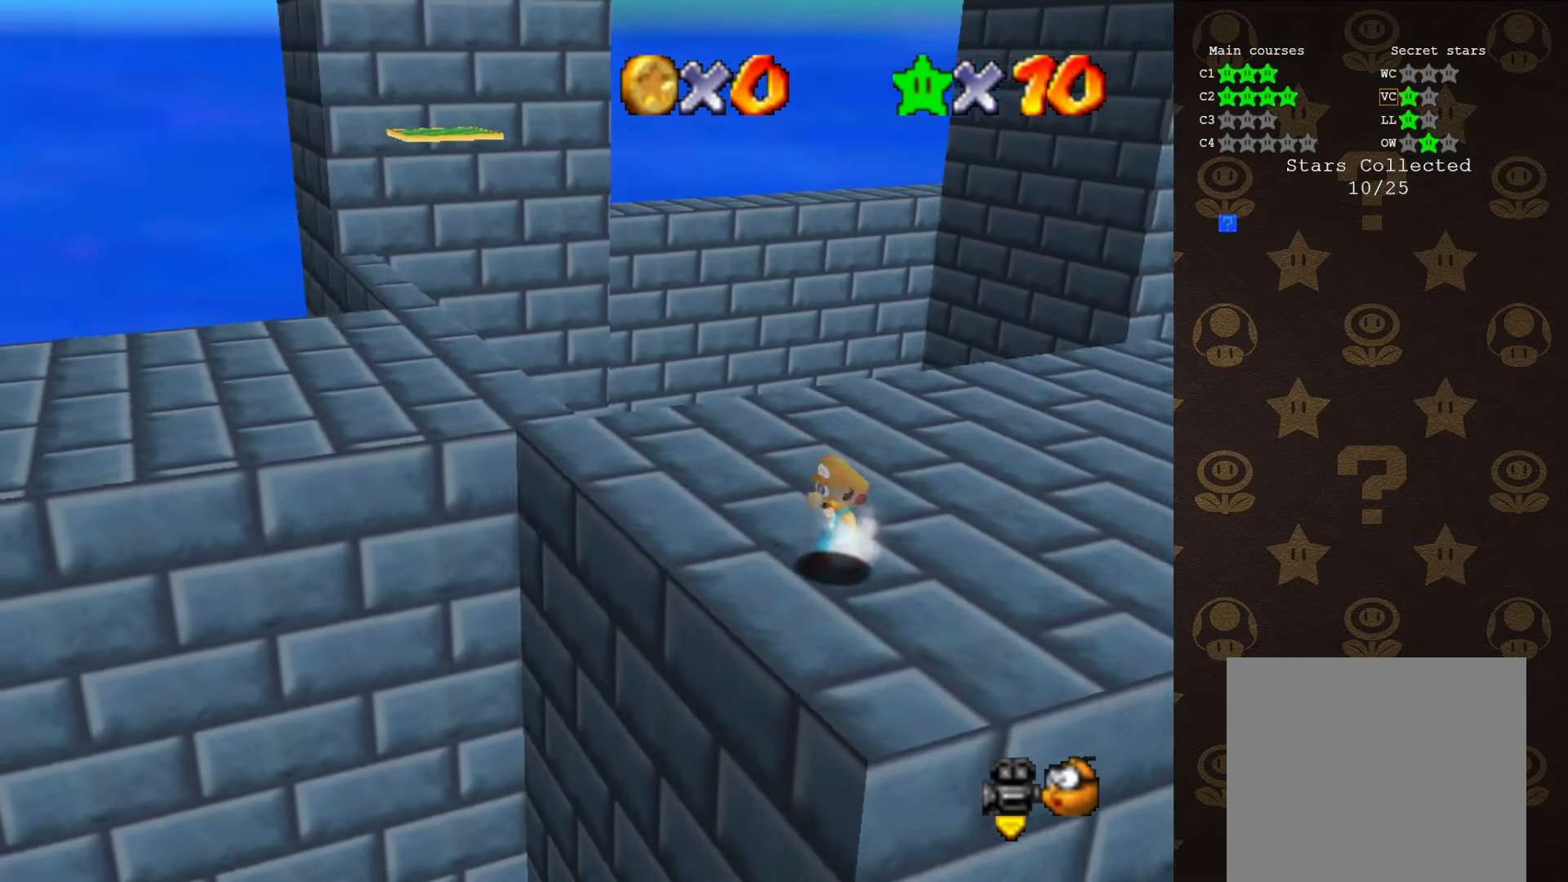
{"buttons": [], "left_stick": "up-left", "events": [[183, "C_RIGHT", "down"], [283, "C_RIGHT", "up"], [283, "left_stick", "up-left"]]}
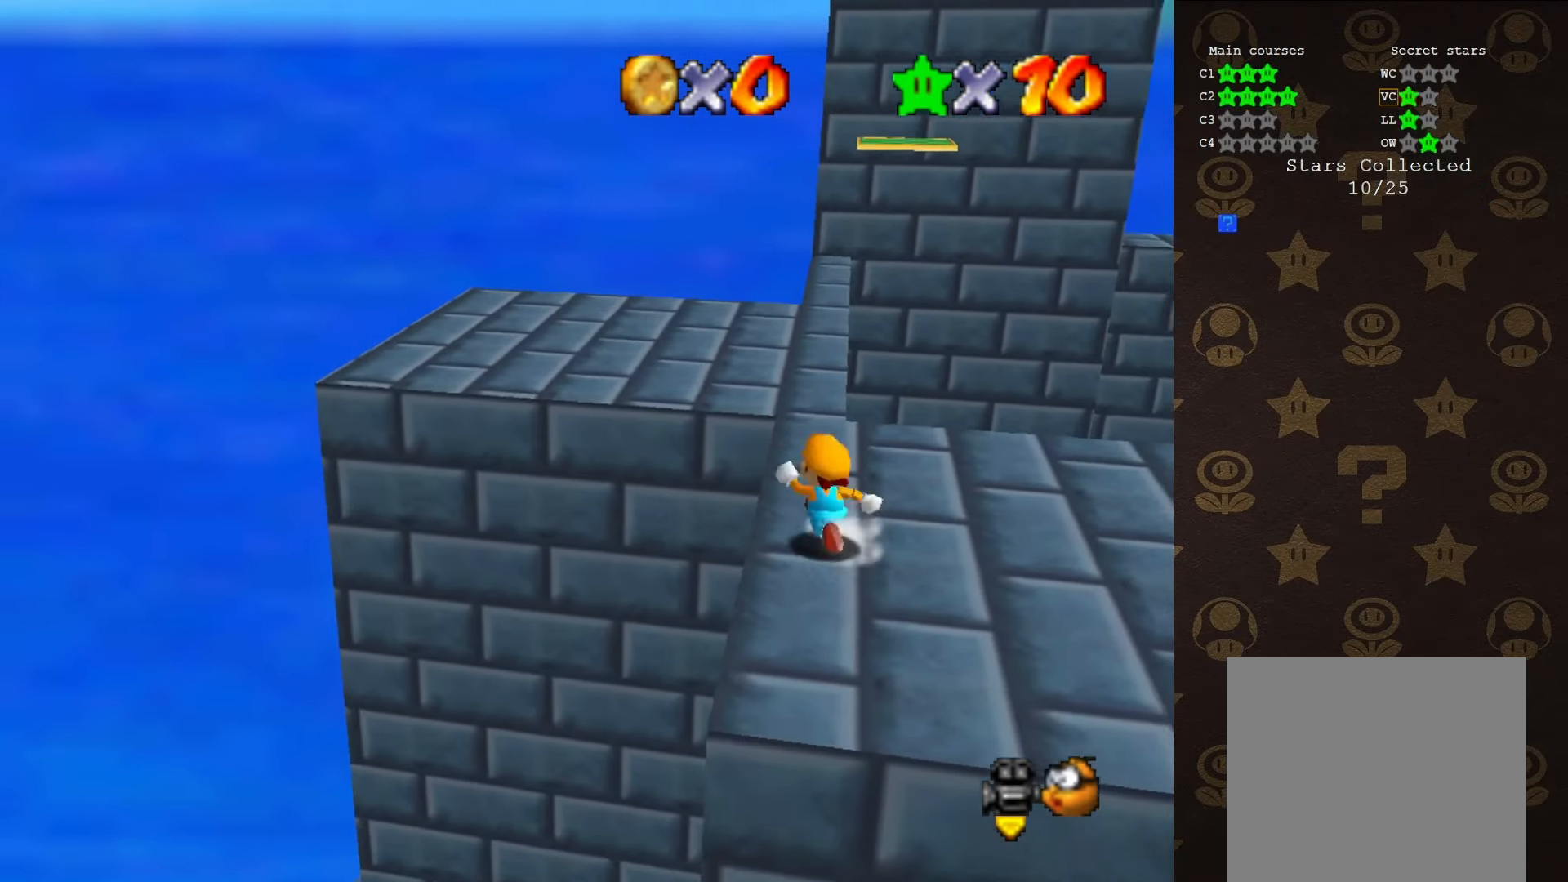
{"buttons": ["A"], "left_stick": "up-left", "events": [[150, "A", "down"]]}
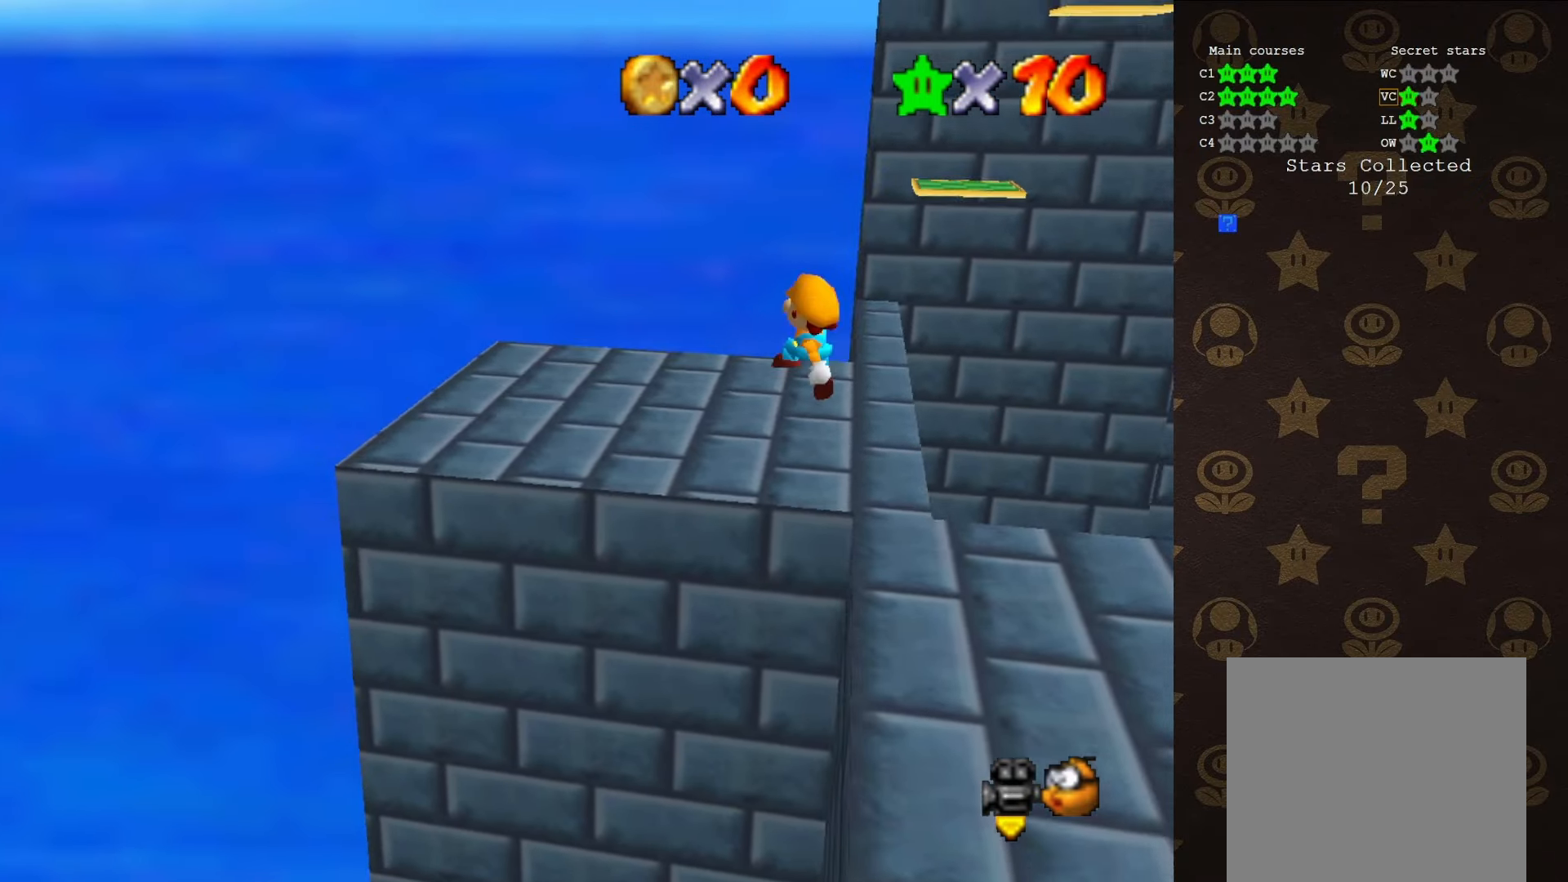
{"buttons": [], "left_stick": "left", "events": [[67, "A", "up"], [117, "C_LEFT", "down"], [200, "C_LEFT", "up"], [333, "C_LEFT", "down"], [400, "left_stick", "left"], [433, "C_LEFT", "up"]]}
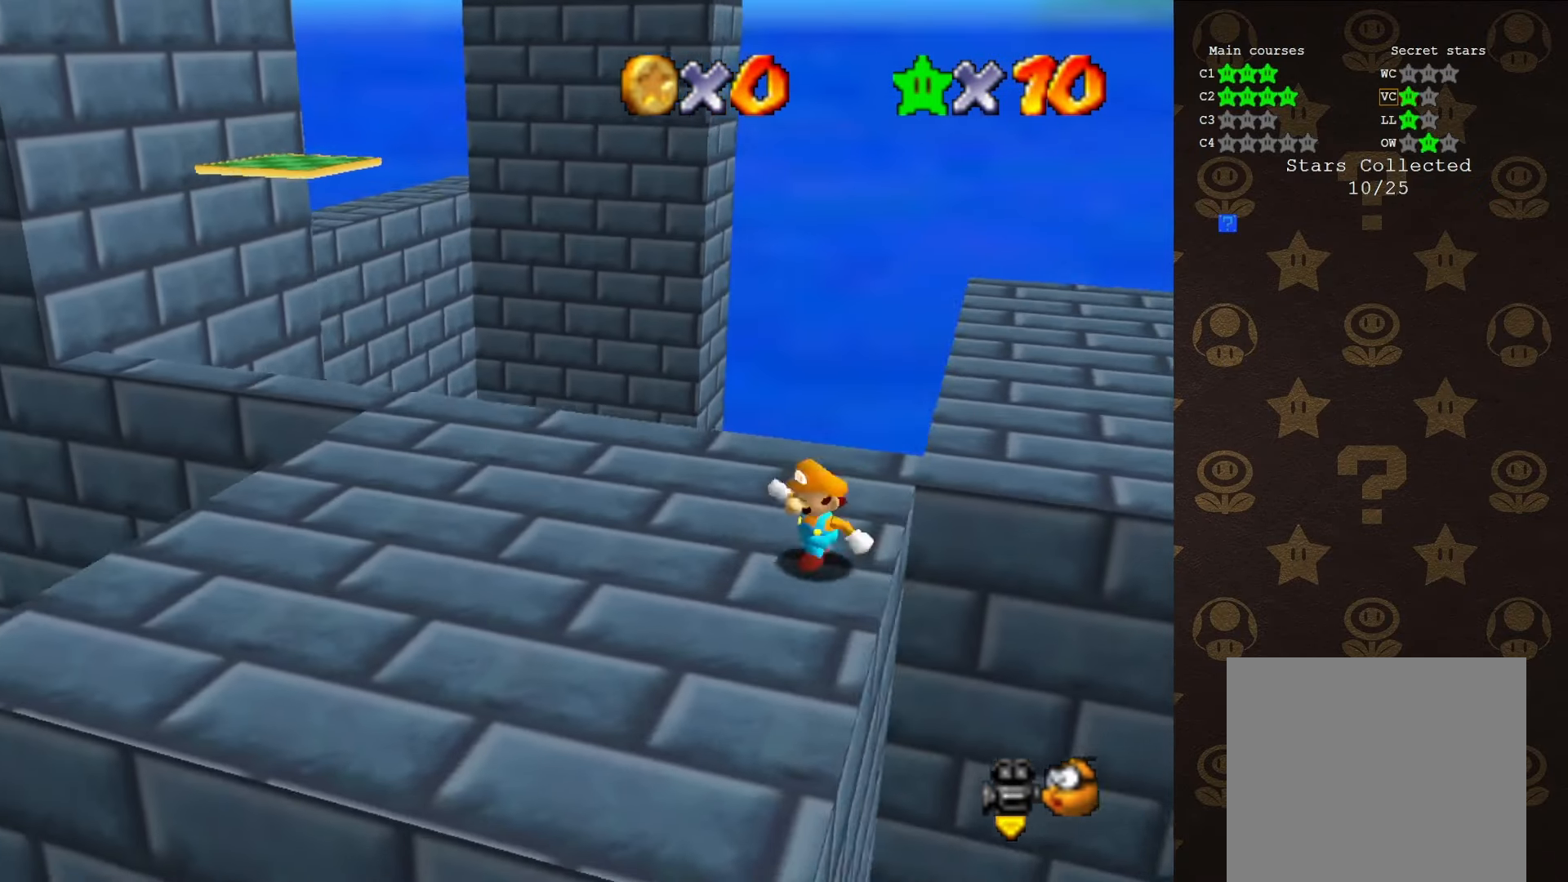
{"buttons": [], "left_stick": "down-left", "events": [[50, "left_stick", "down-left"]]}
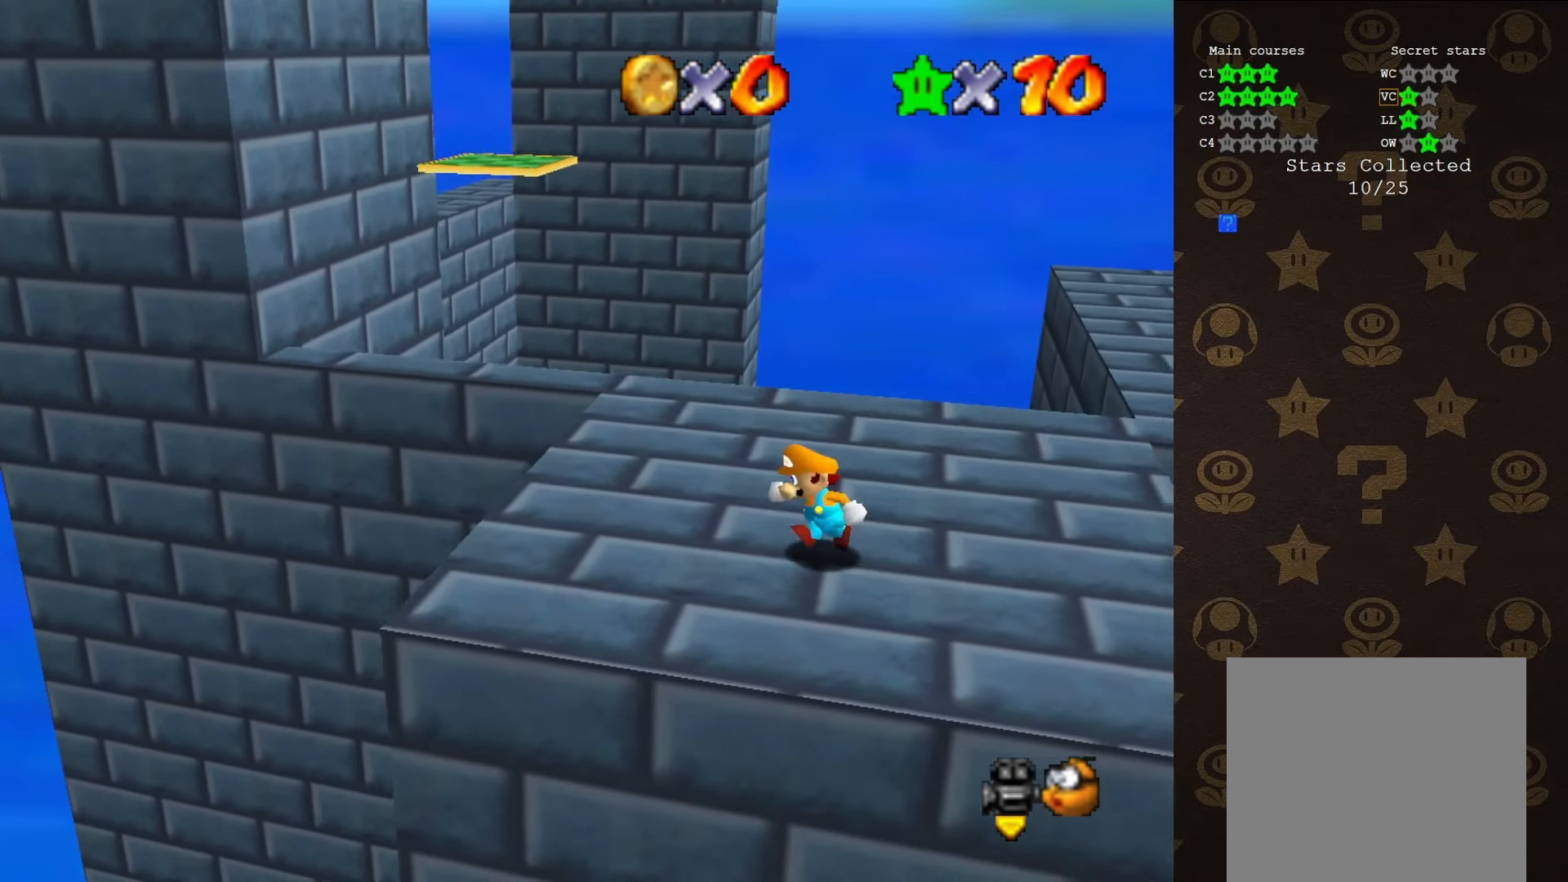
{"buttons": [], "left_stick": "up", "events": [[133, "left_stick", "left"], [333, "left_stick", "center"], [483, "left_stick", "up"]]}
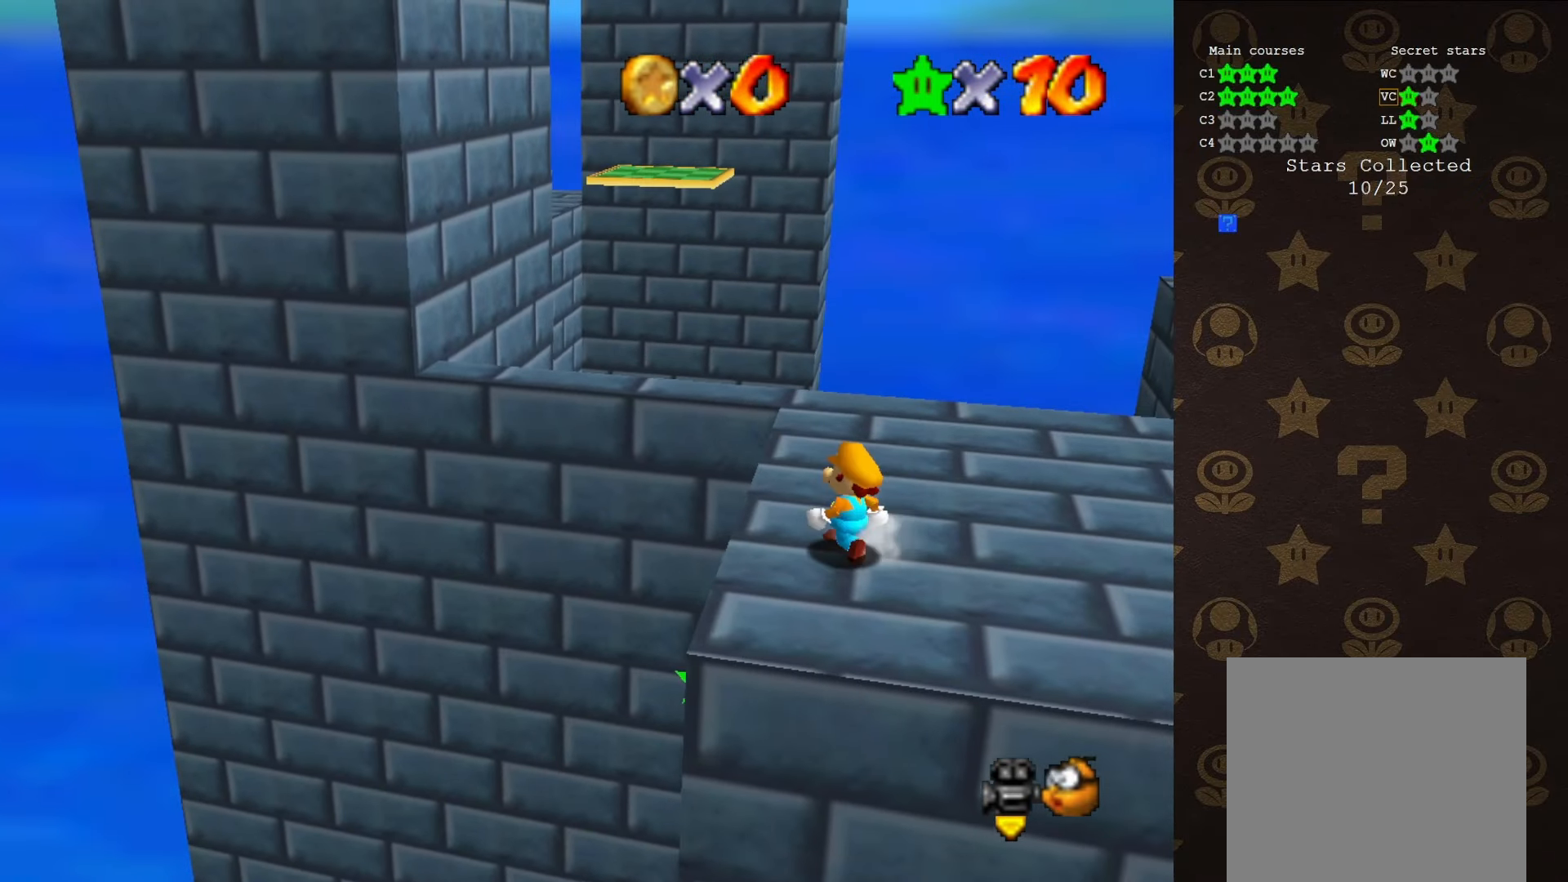
{"buttons": [], "left_stick": "down-left", "events": [[150, "A", "down"], [183, "left_stick", "center"], [267, "left_stick", "down-left"], [300, "A", "up"]]}
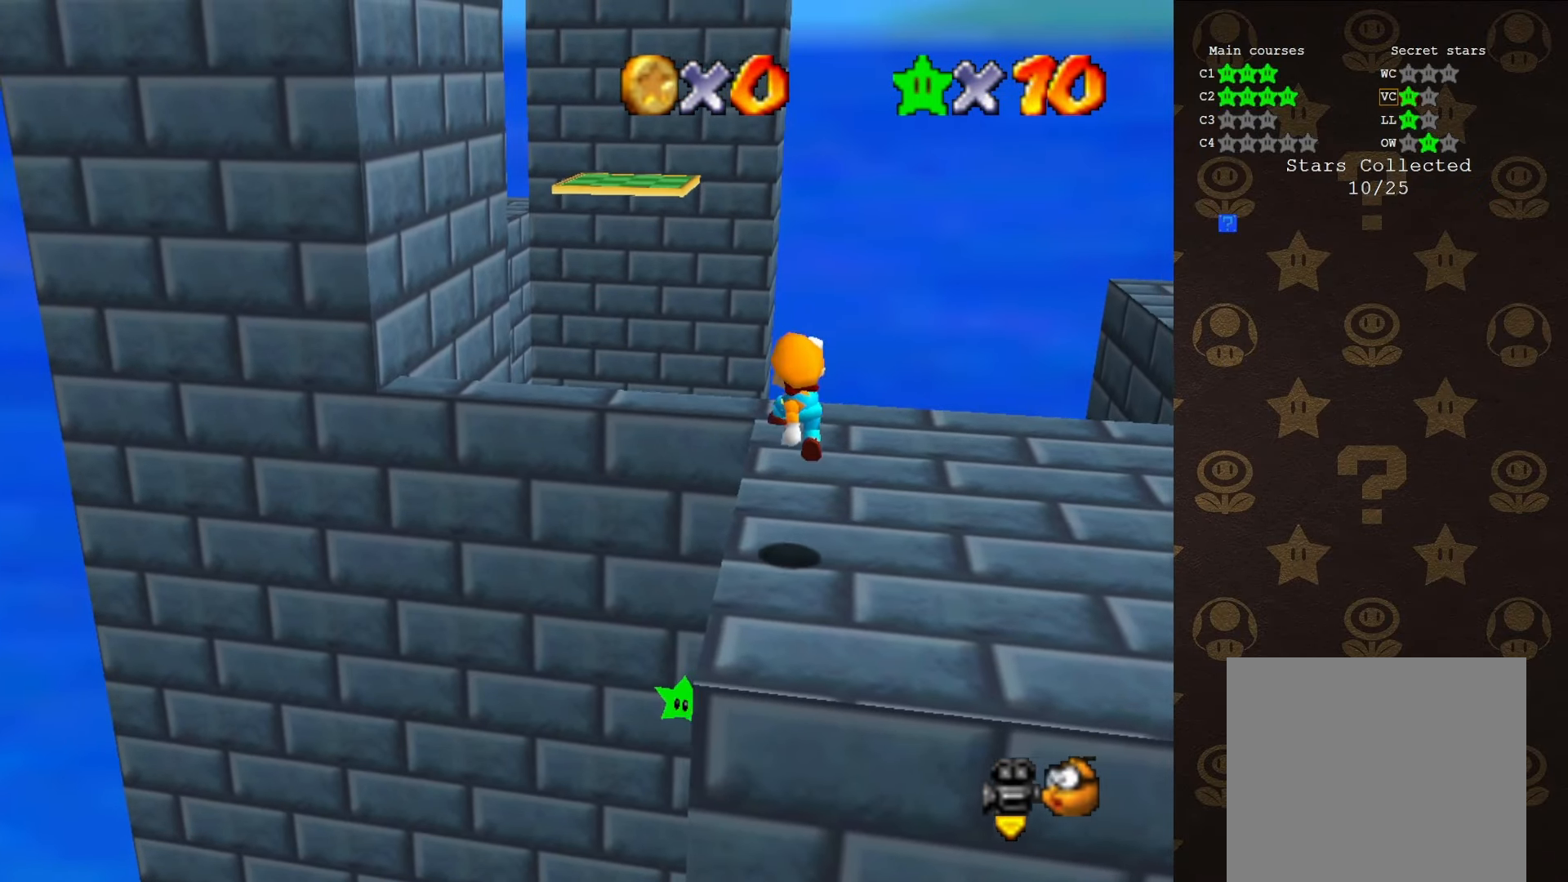
{"buttons": [], "left_stick": "up-left", "events": [[167, "left_stick", "center"], [233, "C_LEFT", "down"], [300, "C_LEFT", "up"], [450, "left_stick", "up-left"]]}
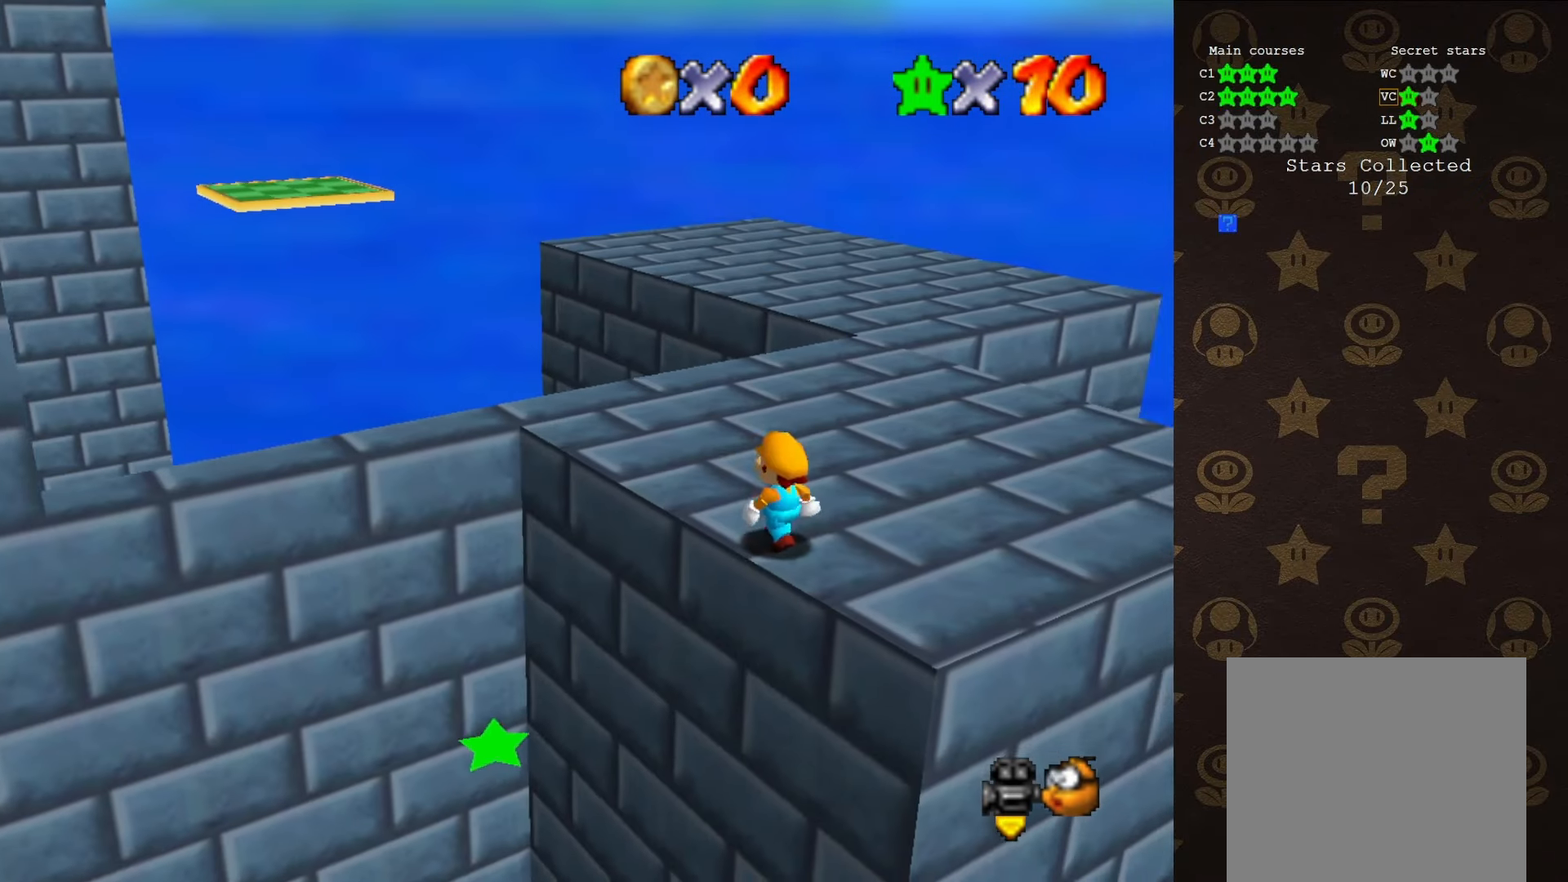
{"buttons": [], "left_stick": "left", "events": [[233, "A", "down"], [267, "left_stick", "left"], [333, "A", "up"]]}
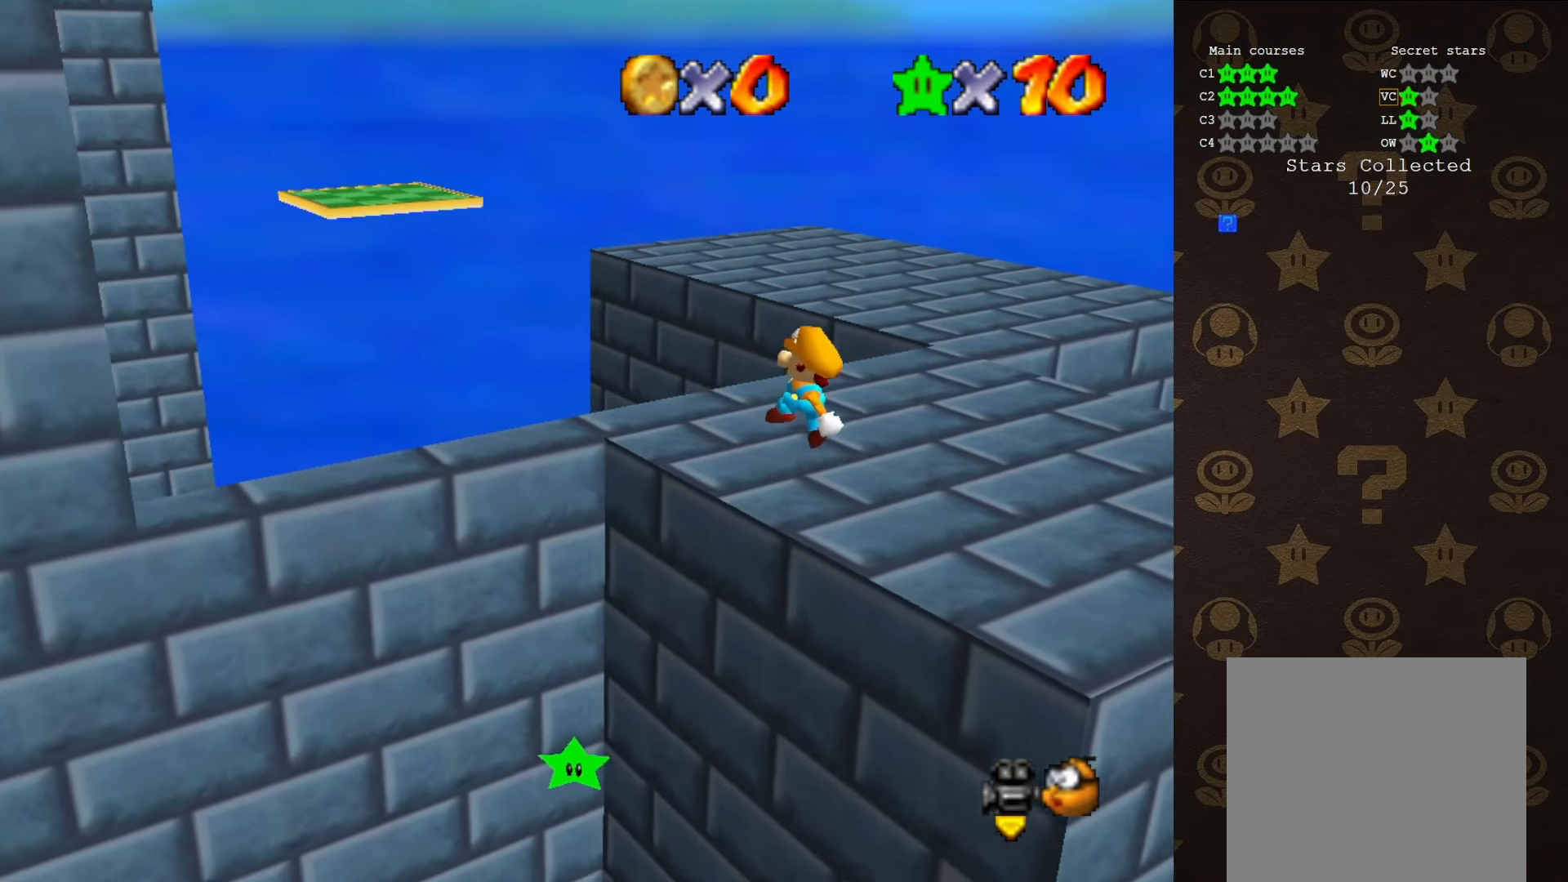
{"buttons": [], "left_stick": "center", "events": [[17, "left_stick", "down-left"], [200, "C_LEFT", "down"], [233, "C_LEFT", "up"], [233, "left_stick", "center"]]}
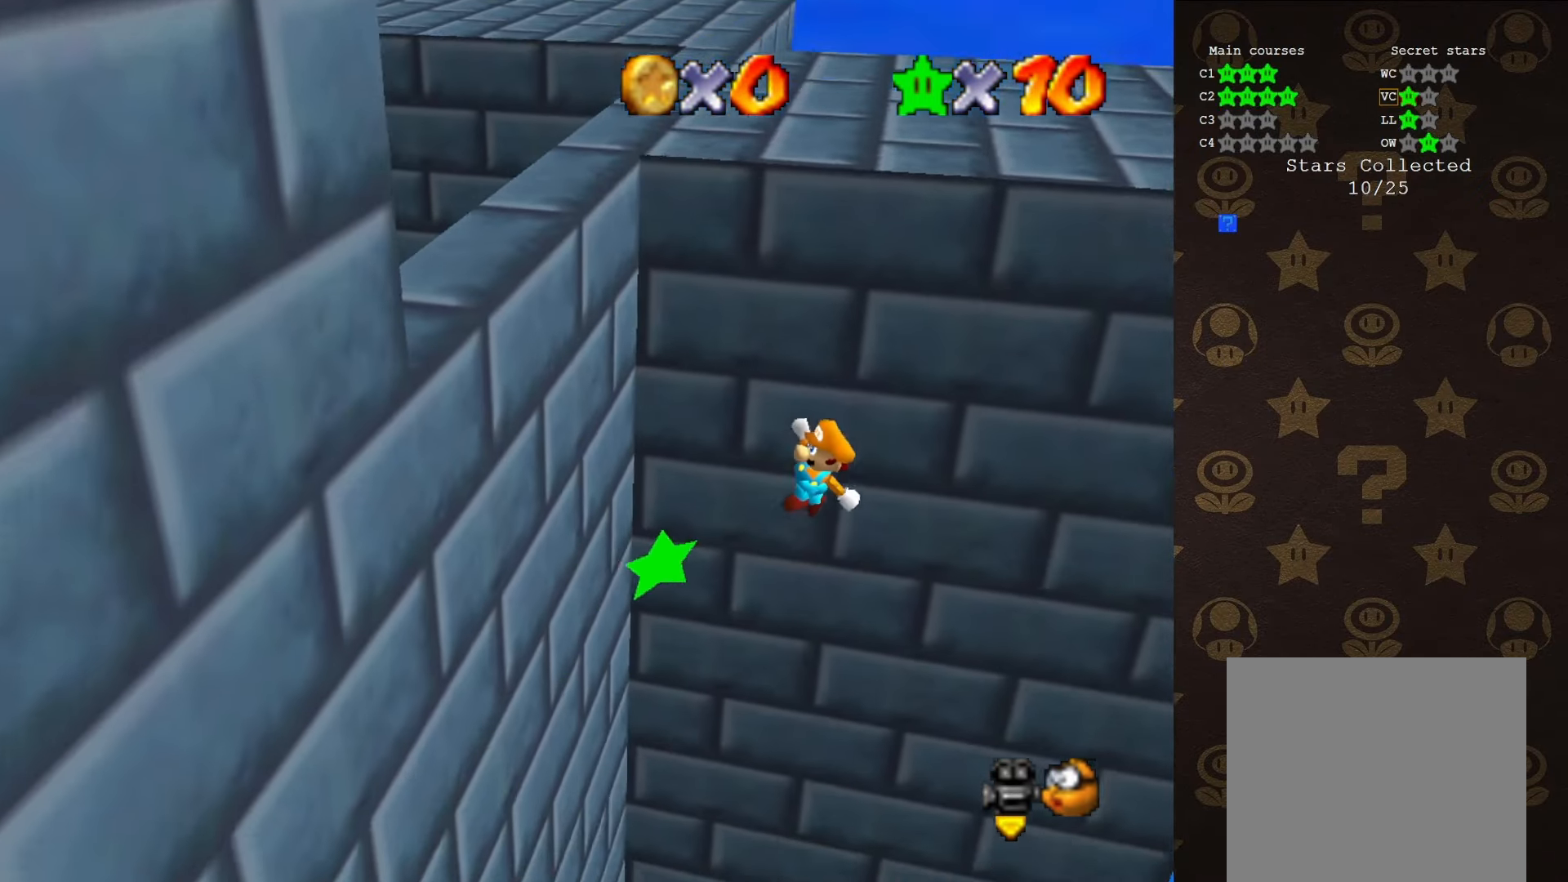
{"buttons": [], "left_stick": "center", "events": [[50, "B", "down"], [116, "B", "up"], [233, "left_stick", "up-left"], [483, "left_stick", "center"]]}
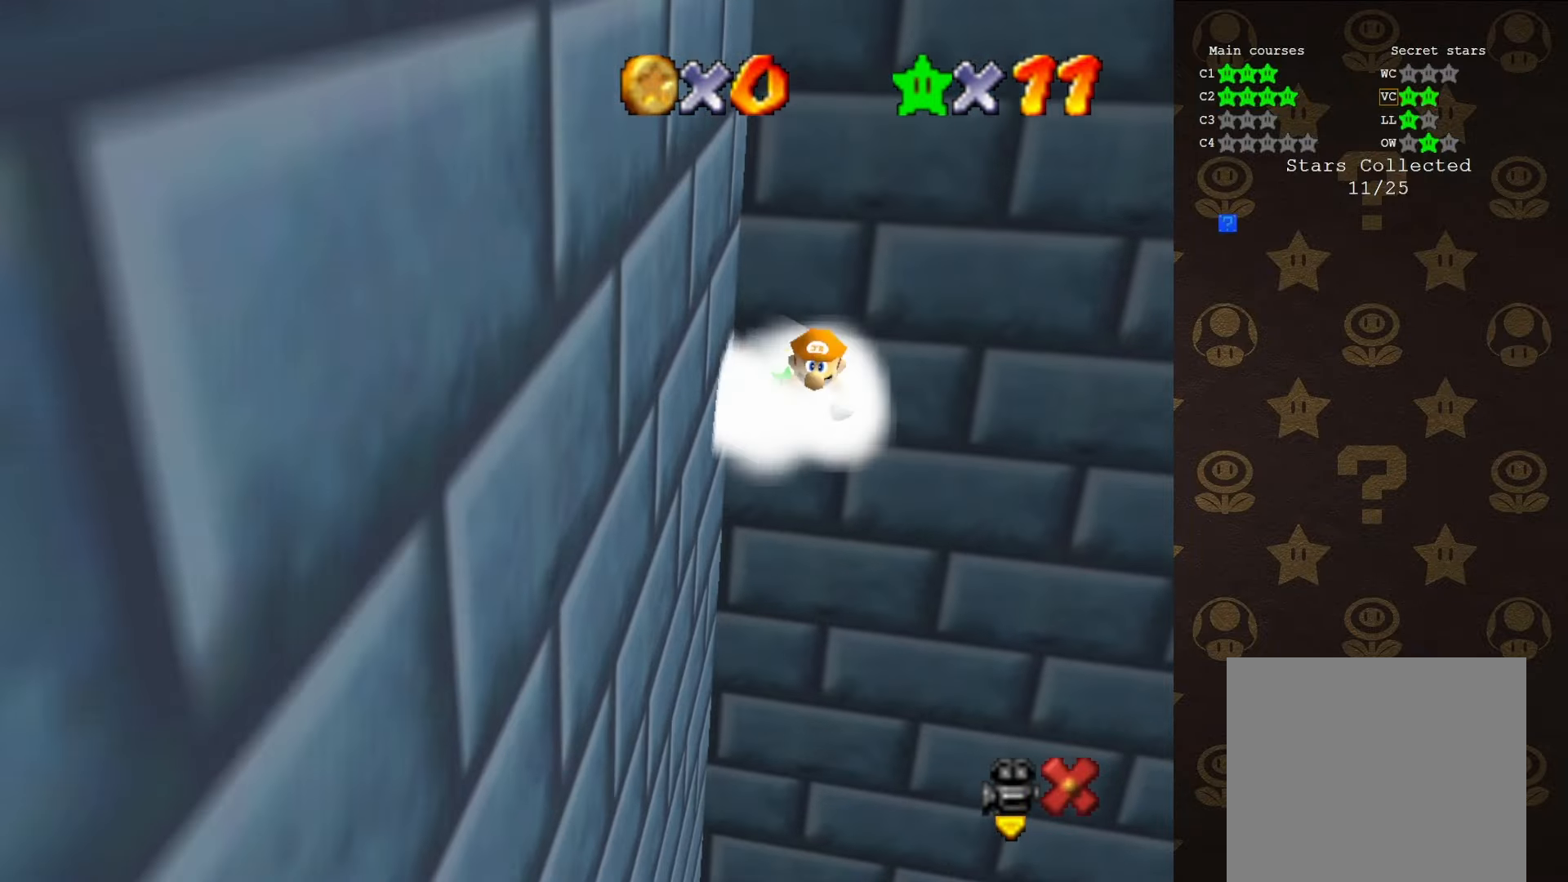
{"buttons": [], "left_stick": "center", "events": []}